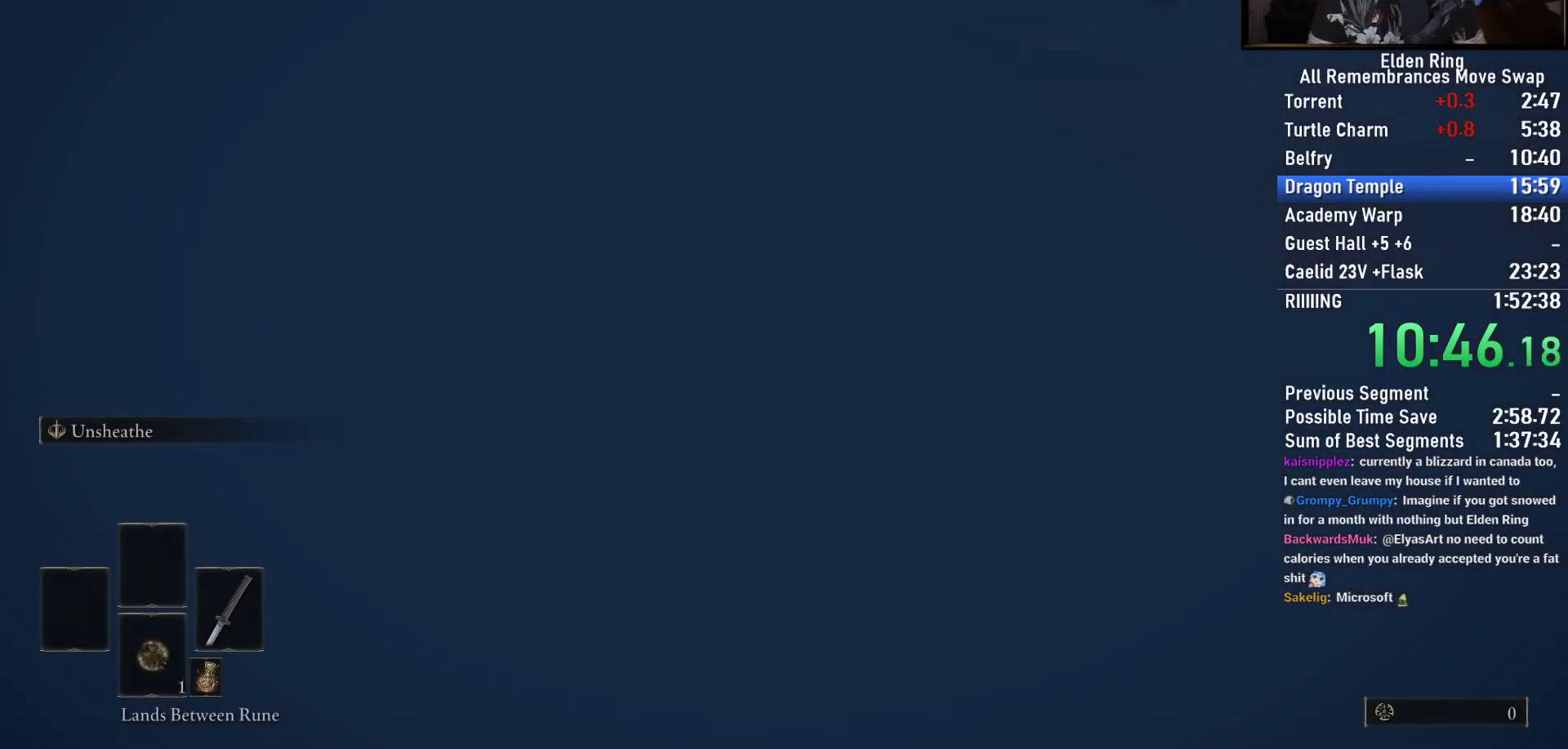
Gameplay with a controller (PlayStation layout); each line is a JSON object with the inputs held at the frame after it. "events" lists button and stick changes between this image and that frame as [ms after this image, input, new state], when the widget could be followed in between.
{"buttons": ["CROSS"], "left_stick": "center", "right_stick": "center", "events": [[333, "DPAD_UP", "down"], [450, "DPAD_UP", "up"], [467, "CROSS", "down"]]}
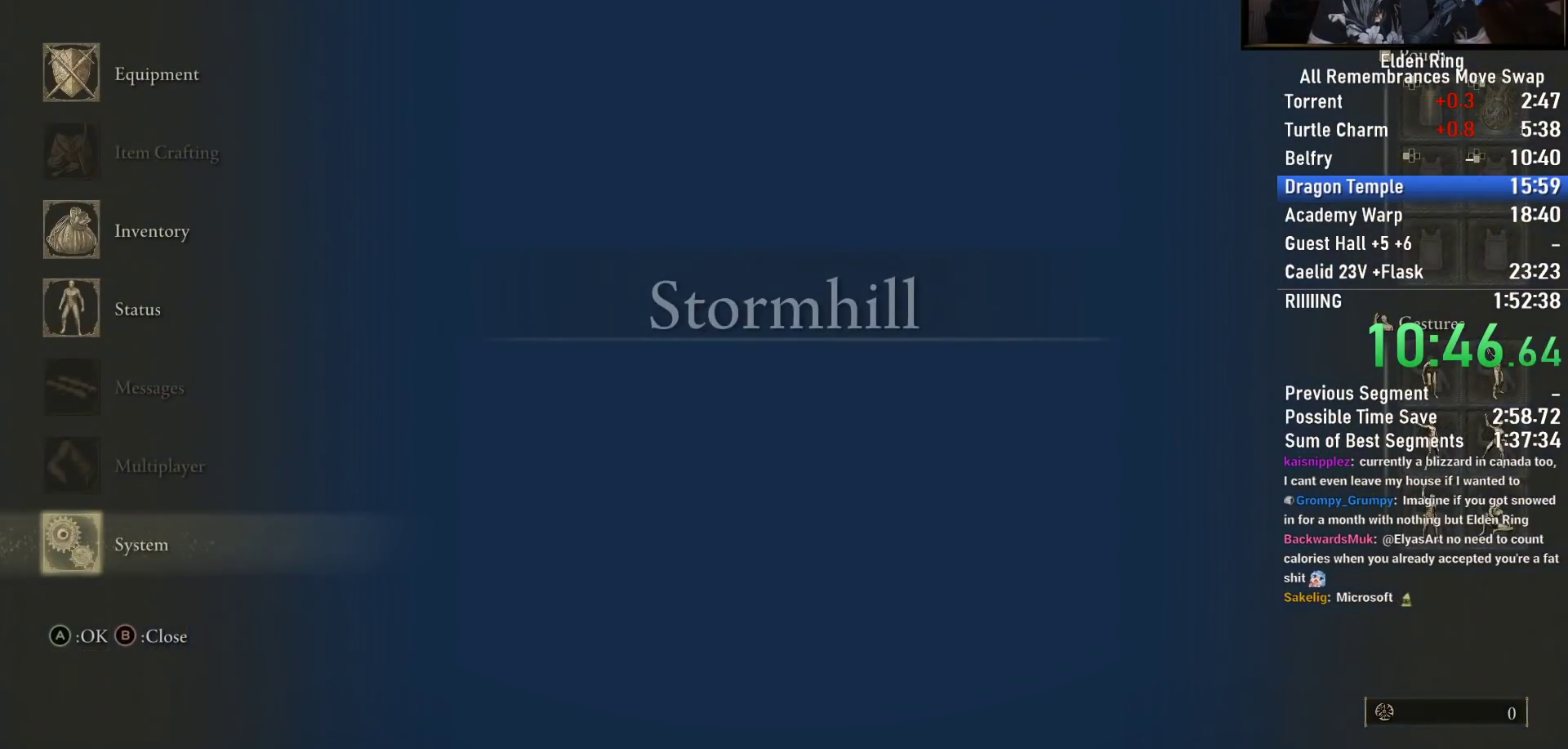
{"buttons": [], "left_stick": "center", "right_stick": "center", "events": [[67, "CROSS", "up"], [100, "L1", "down"], [200, "CROSS", "down"], [200, "L1", "up"], [283, "CROSS", "up"], [333, "DPAD_LEFT", "down"], [400, "CROSS", "down"], [433, "DPAD_LEFT", "up"], [483, "CROSS", "up"]]}
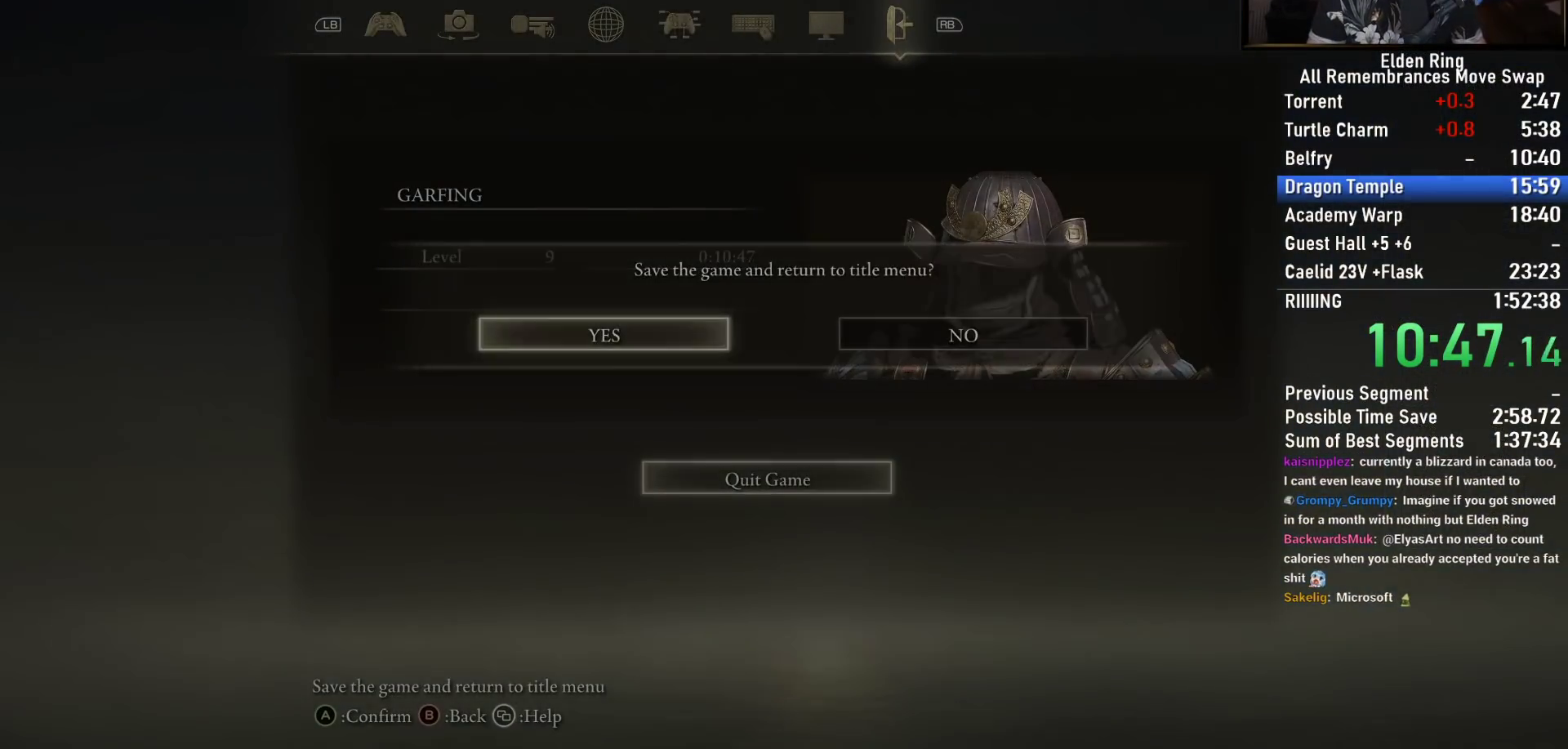
{"buttons": ["CROSS"], "left_stick": "center", "right_stick": "center", "events": [[83, "CROSS", "down"], [200, "CROSS", "up"], [283, "CROSS", "down"], [417, "CROSS", "up"], [500, "CROSS", "down"]]}
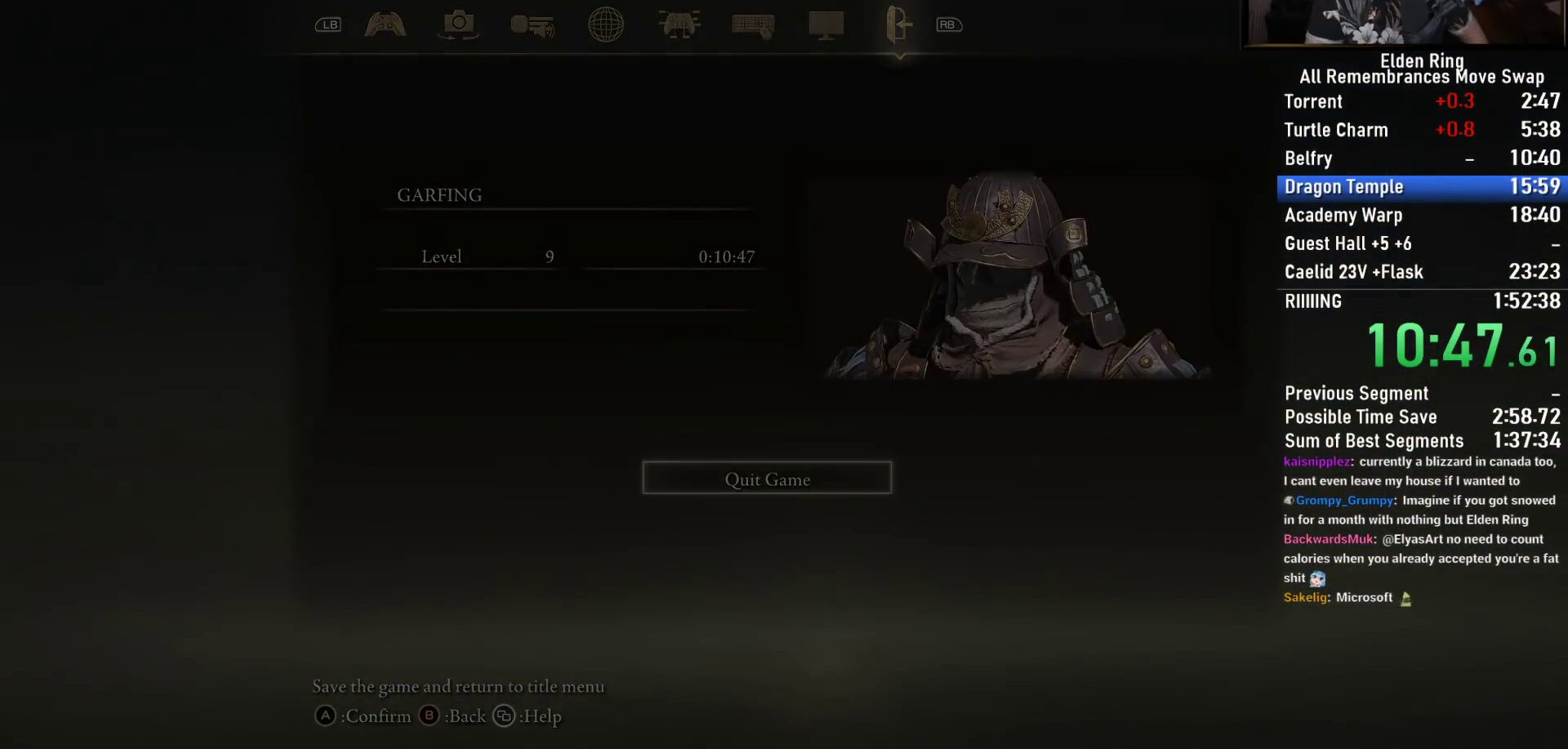
{"buttons": [], "left_stick": "center", "right_stick": "center", "events": [[167, "CROSS", "up"], [250, "CROSS", "down"], [417, "CROSS", "up"]]}
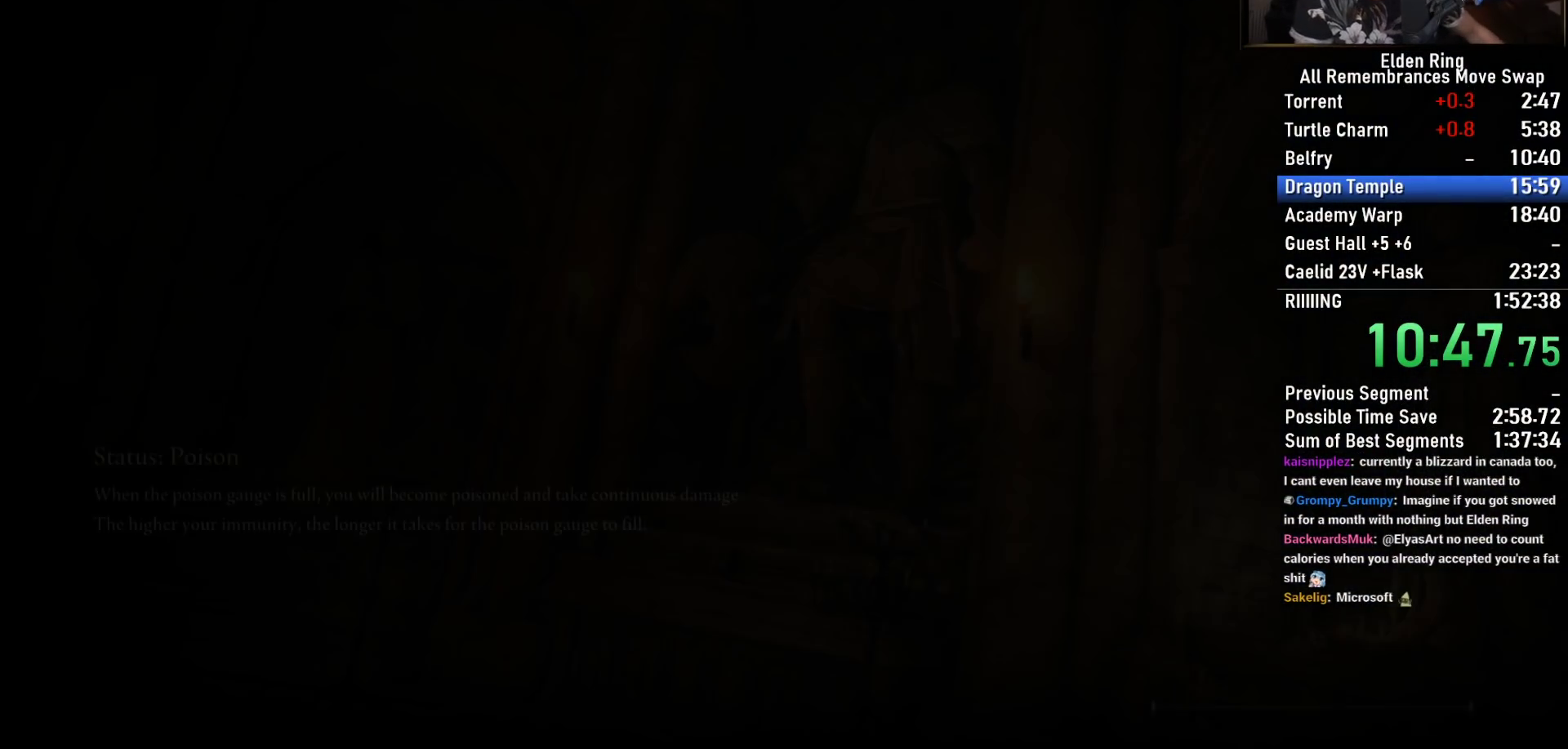
{"buttons": ["CROSS"], "left_stick": "center", "right_stick": "center", "events": [[17, "CROSS", "down"], [133, "CROSS", "up"], [267, "CROSS", "down"], [367, "CROSS", "up"], [483, "CROSS", "down"]]}
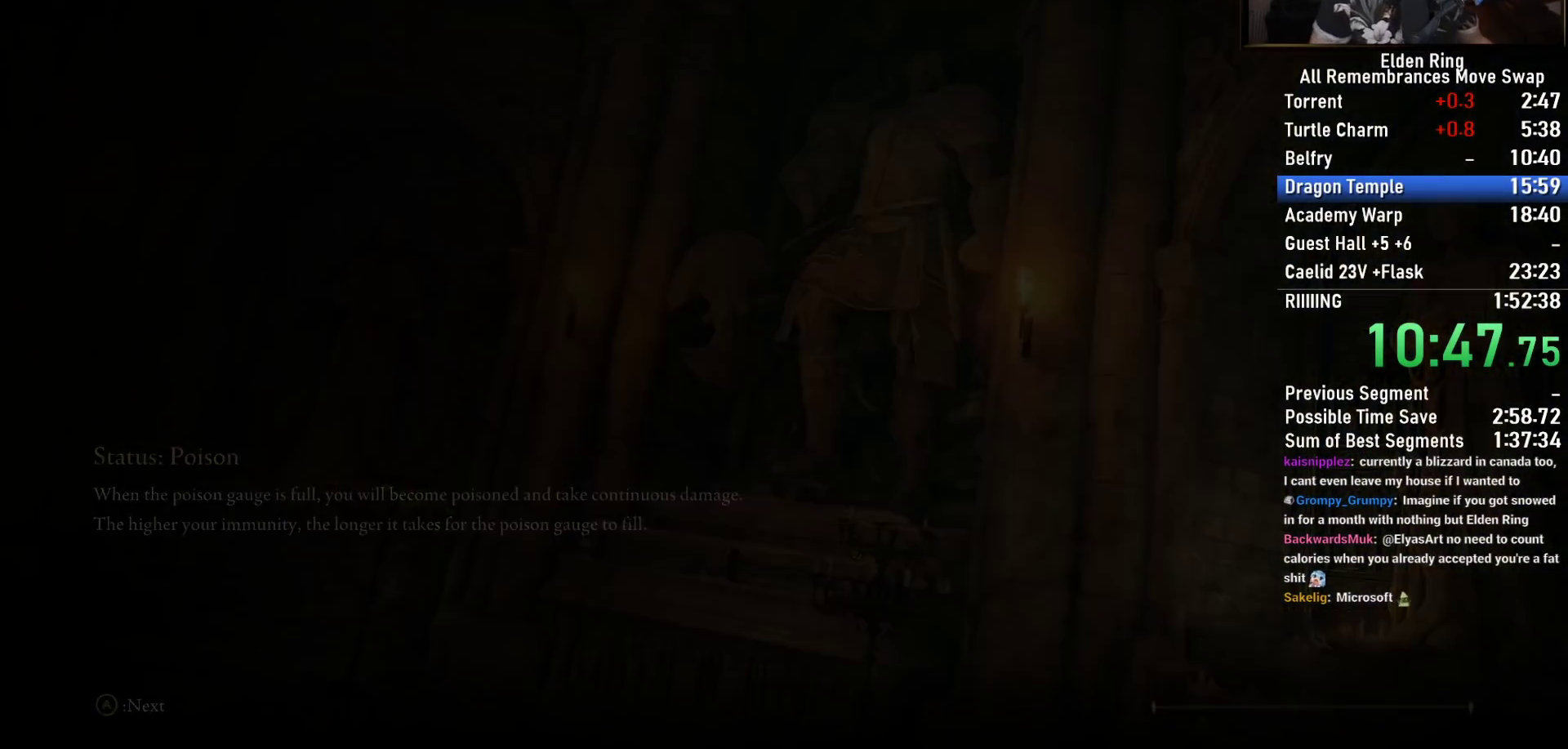
{"buttons": ["CROSS"], "left_stick": "center", "right_stick": "center", "events": [[67, "CROSS", "up"], [183, "CROSS", "down"], [283, "CROSS", "up"], [417, "CROSS", "down"]]}
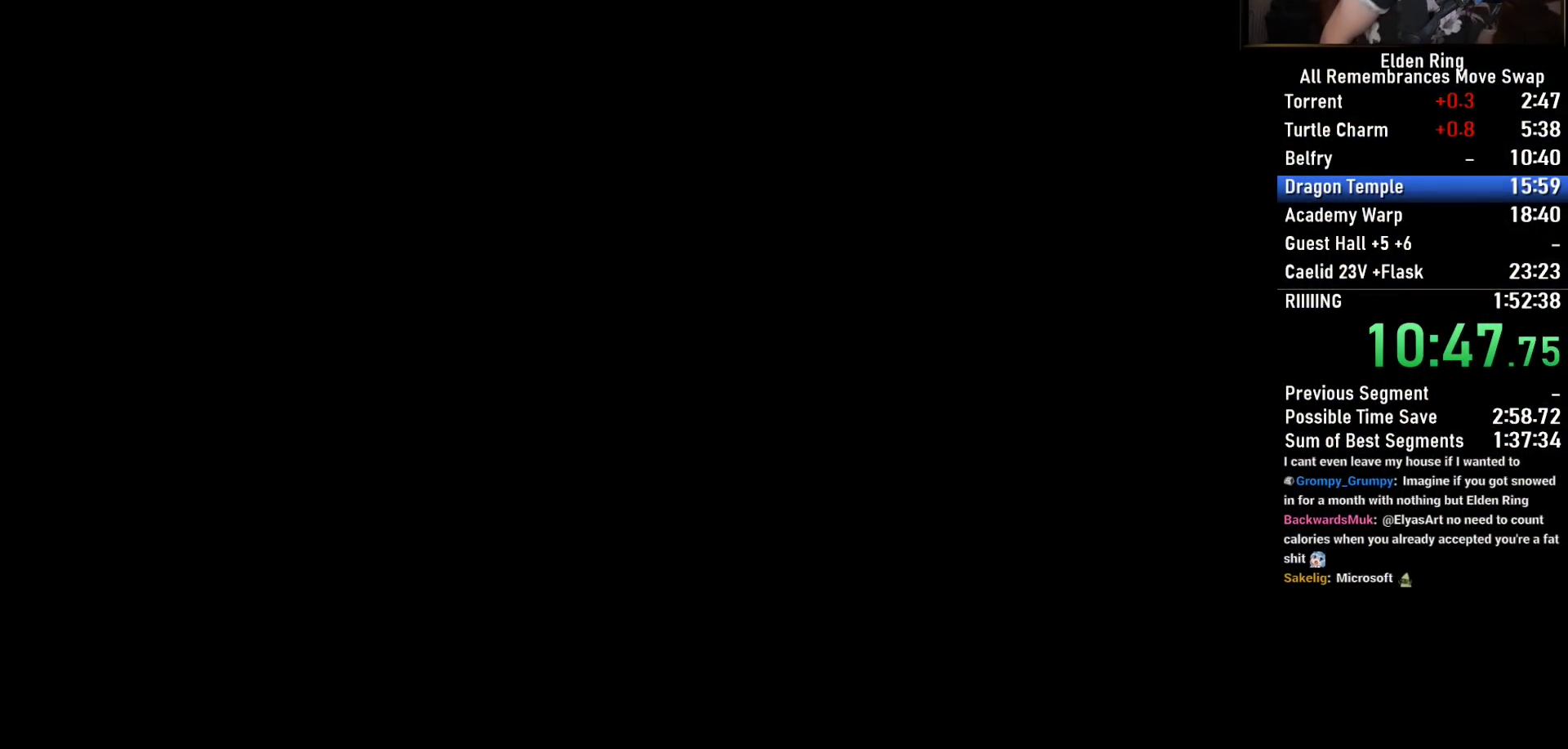
{"buttons": ["CROSS"], "left_stick": "center", "right_stick": "center", "events": [[33, "CROSS", "up"], [200, "CROSS", "down"], [283, "CROSS", "up"], [467, "CROSS", "down"]]}
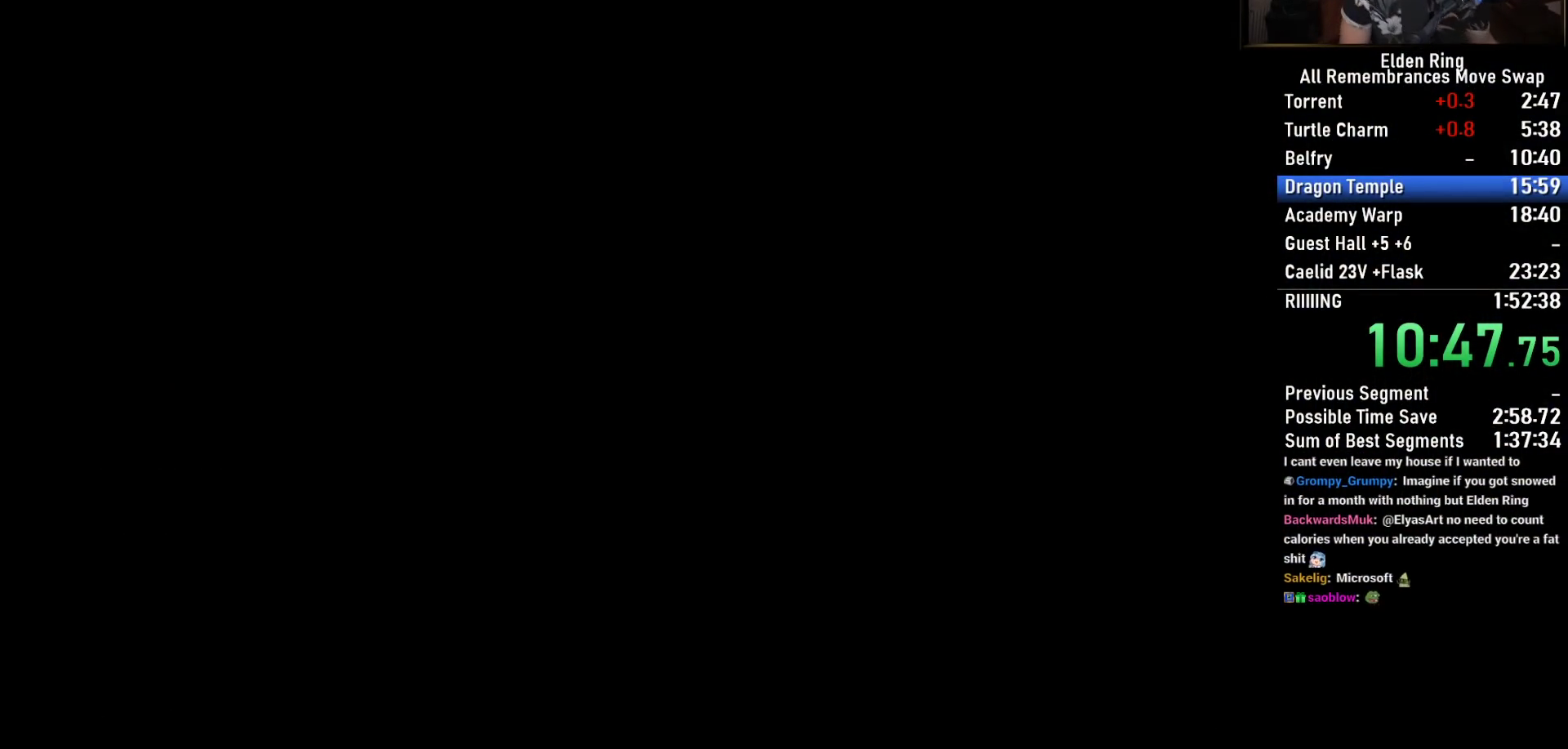
{"buttons": ["CROSS"], "left_stick": "center", "right_stick": "center", "events": [[33, "CROSS", "up"], [183, "CROSS", "down"], [300, "CROSS", "up"], [433, "CROSS", "down"]]}
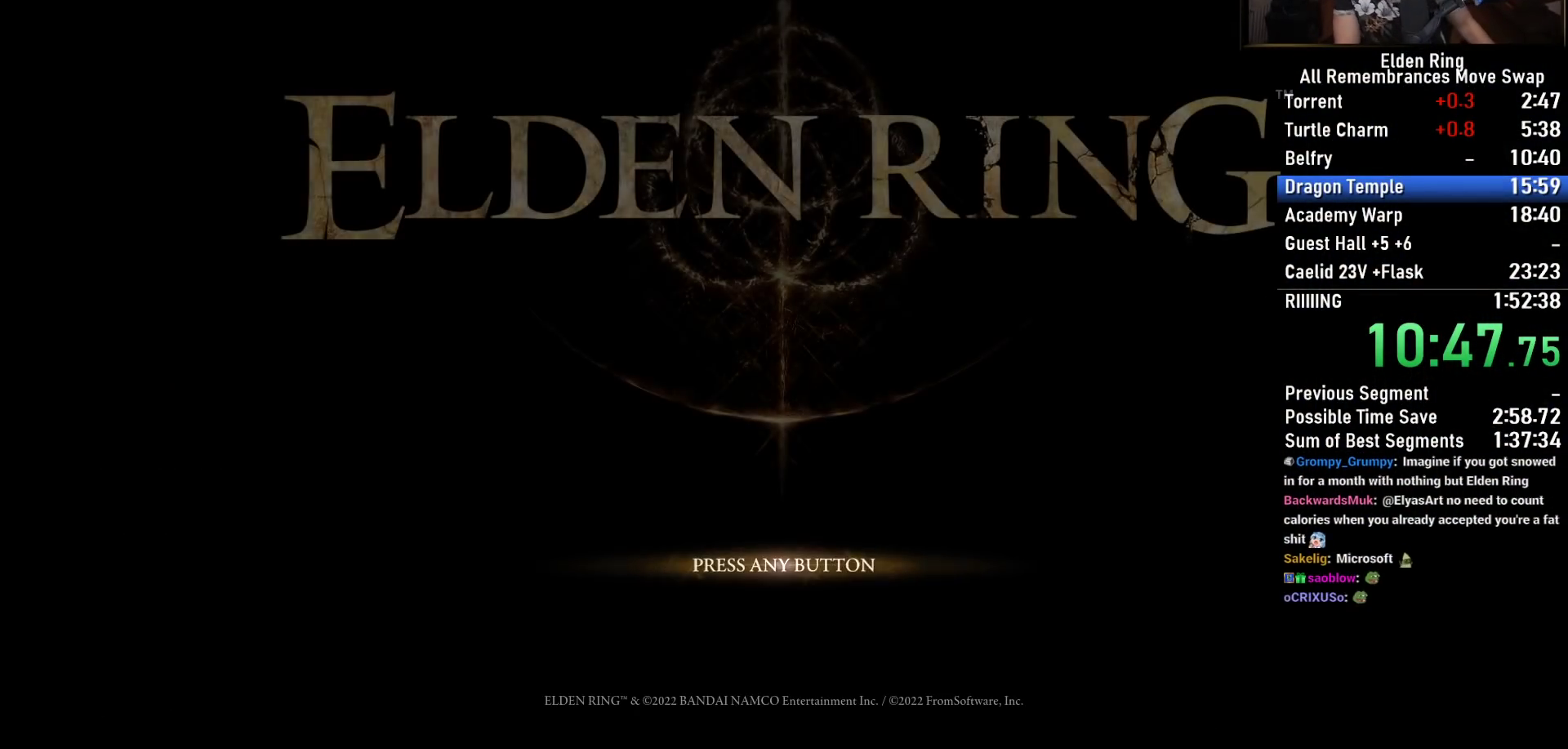
{"buttons": [], "left_stick": "center", "right_stick": "center", "events": [[50, "CROSS", "up"], [150, "CROSS", "down"], [267, "CROSS", "up"], [383, "CROSS", "down"], [500, "CROSS", "up"]]}
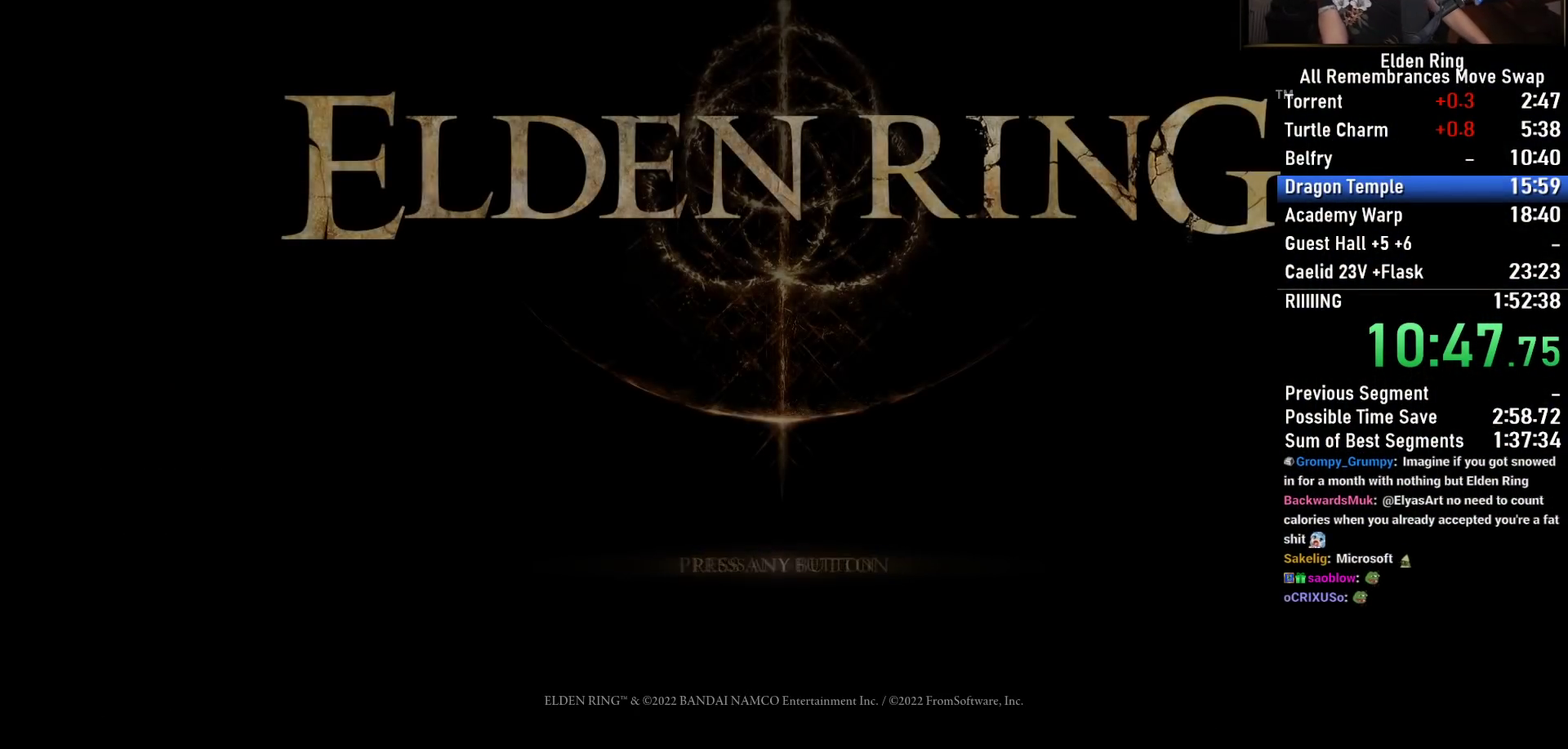
{"buttons": [], "left_stick": "center", "right_stick": "center", "events": [[100, "CROSS", "down"], [233, "CROSS", "up"], [333, "CROSS", "down"], [433, "CROSS", "up"]]}
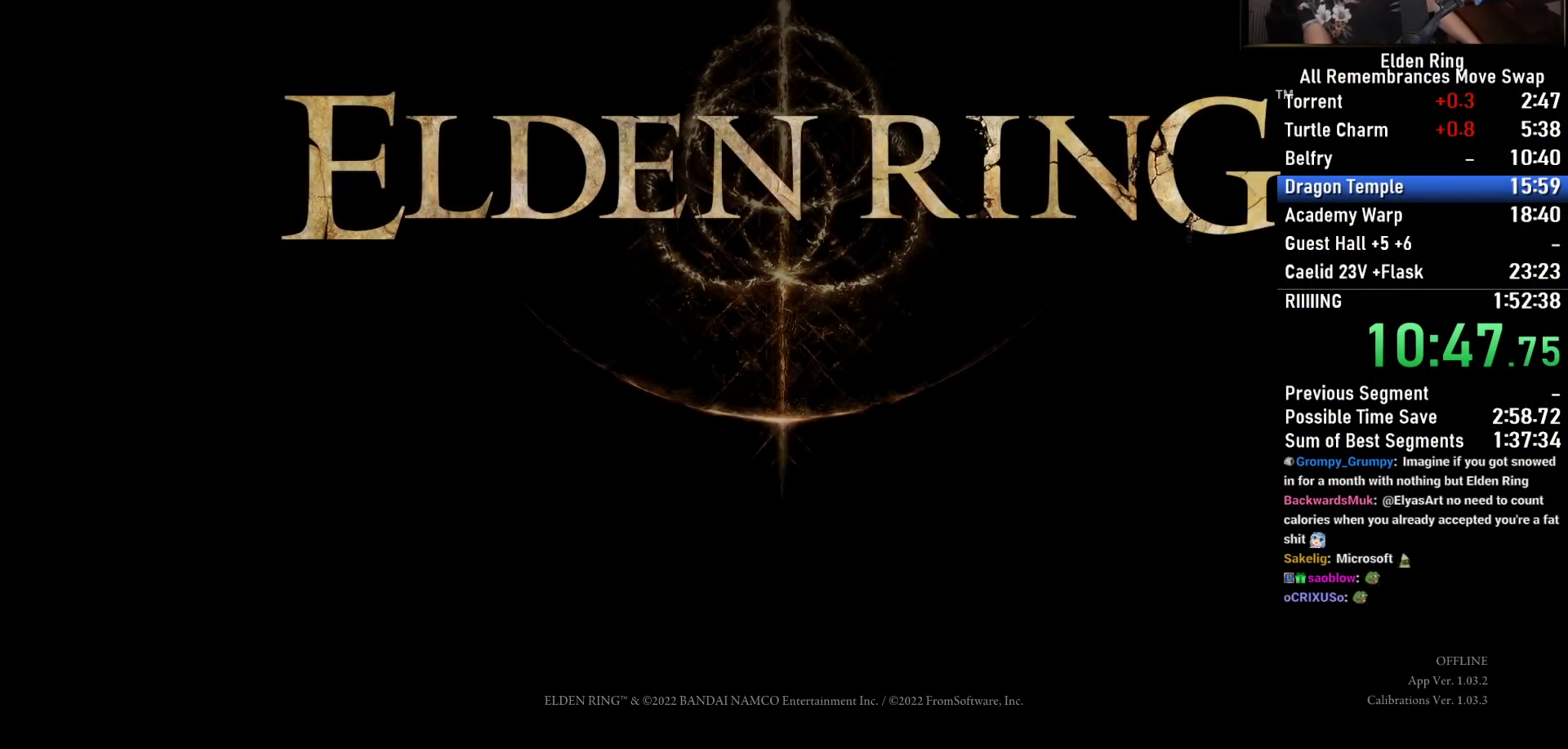
{"buttons": [], "left_stick": "center", "right_stick": "center", "events": [[17, "CROSS", "down"], [167, "CROSS", "up"], [250, "CROSS", "down"], [400, "CROSS", "up"]]}
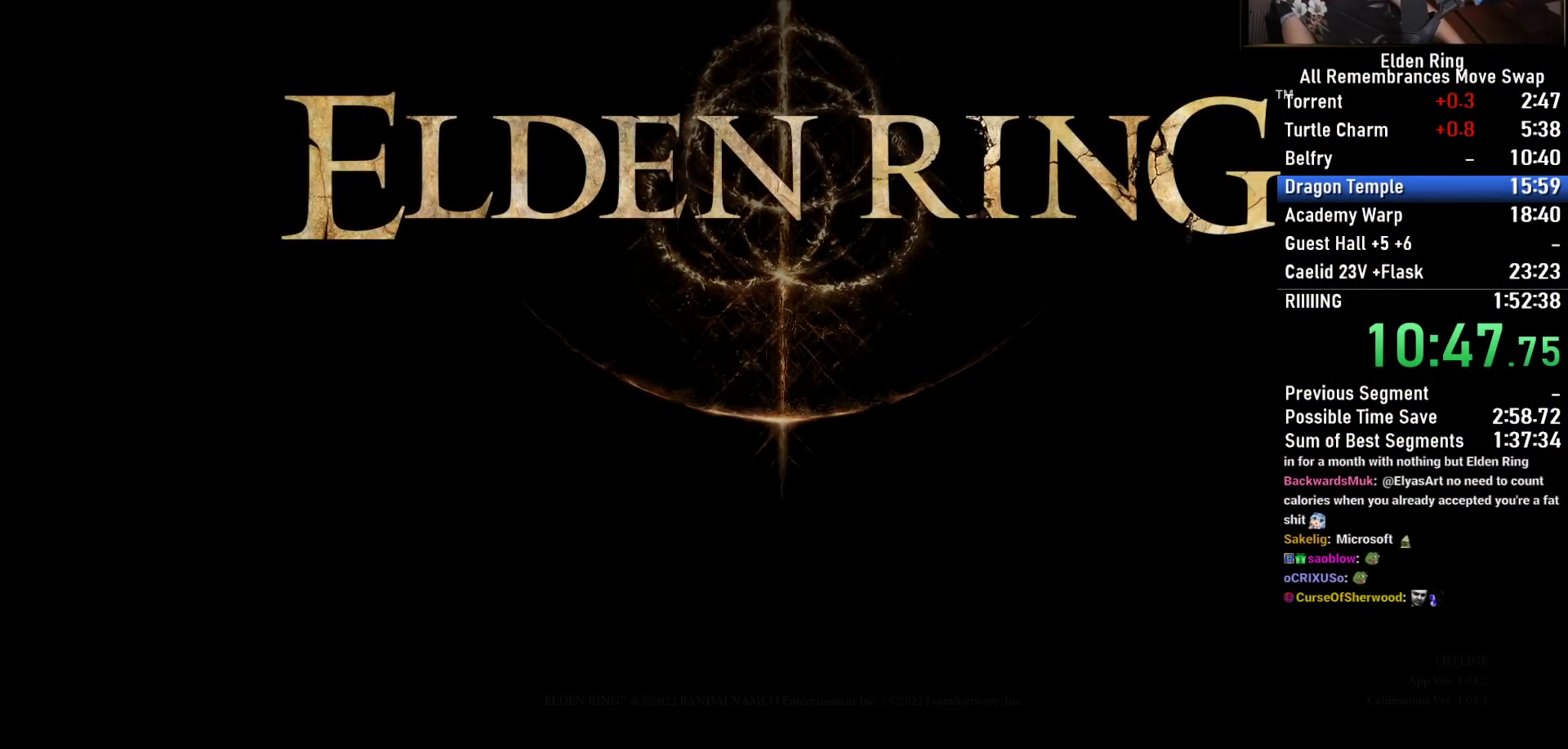
{"buttons": [], "left_stick": "center", "right_stick": "center", "events": []}
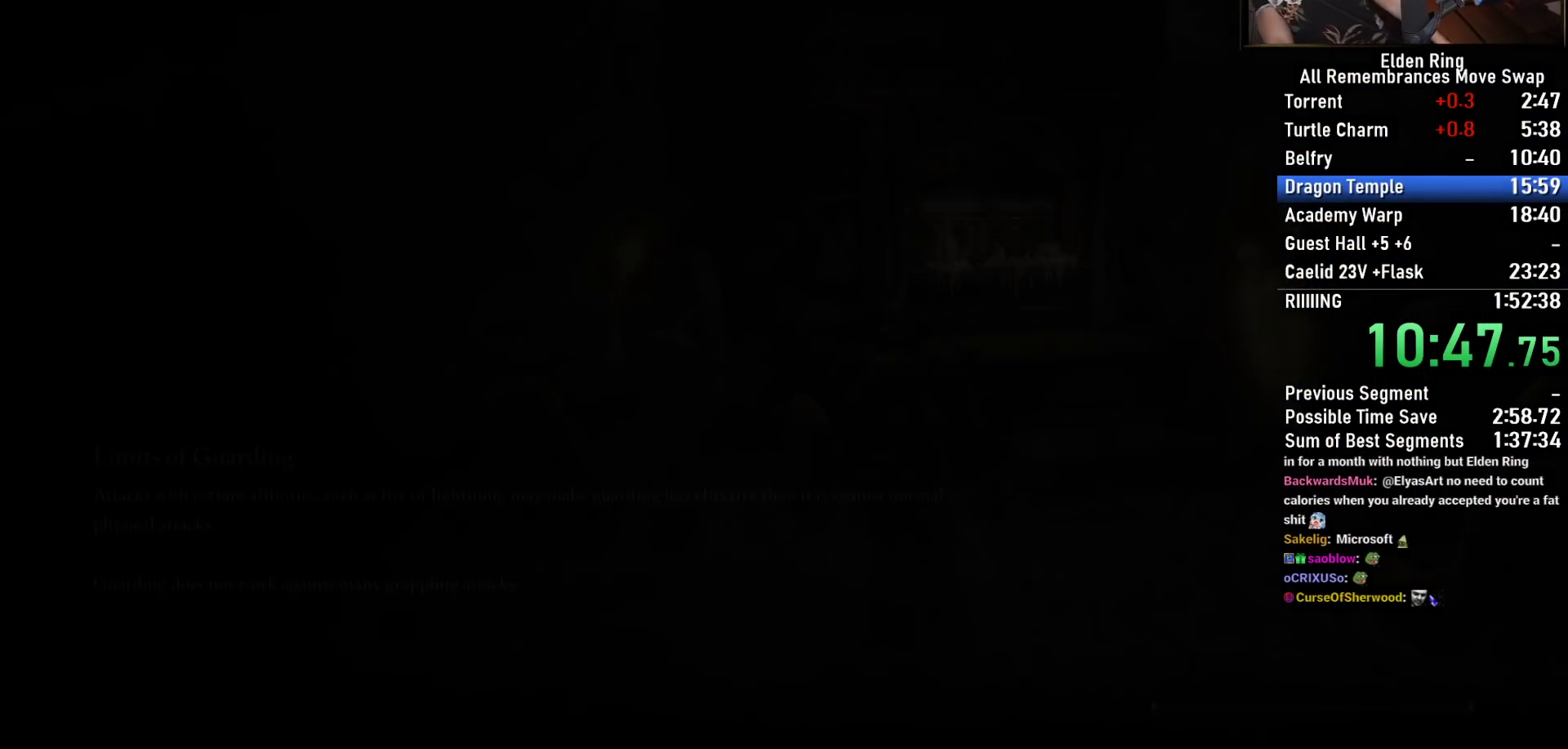
{"buttons": [], "left_stick": "center", "right_stick": "center", "events": []}
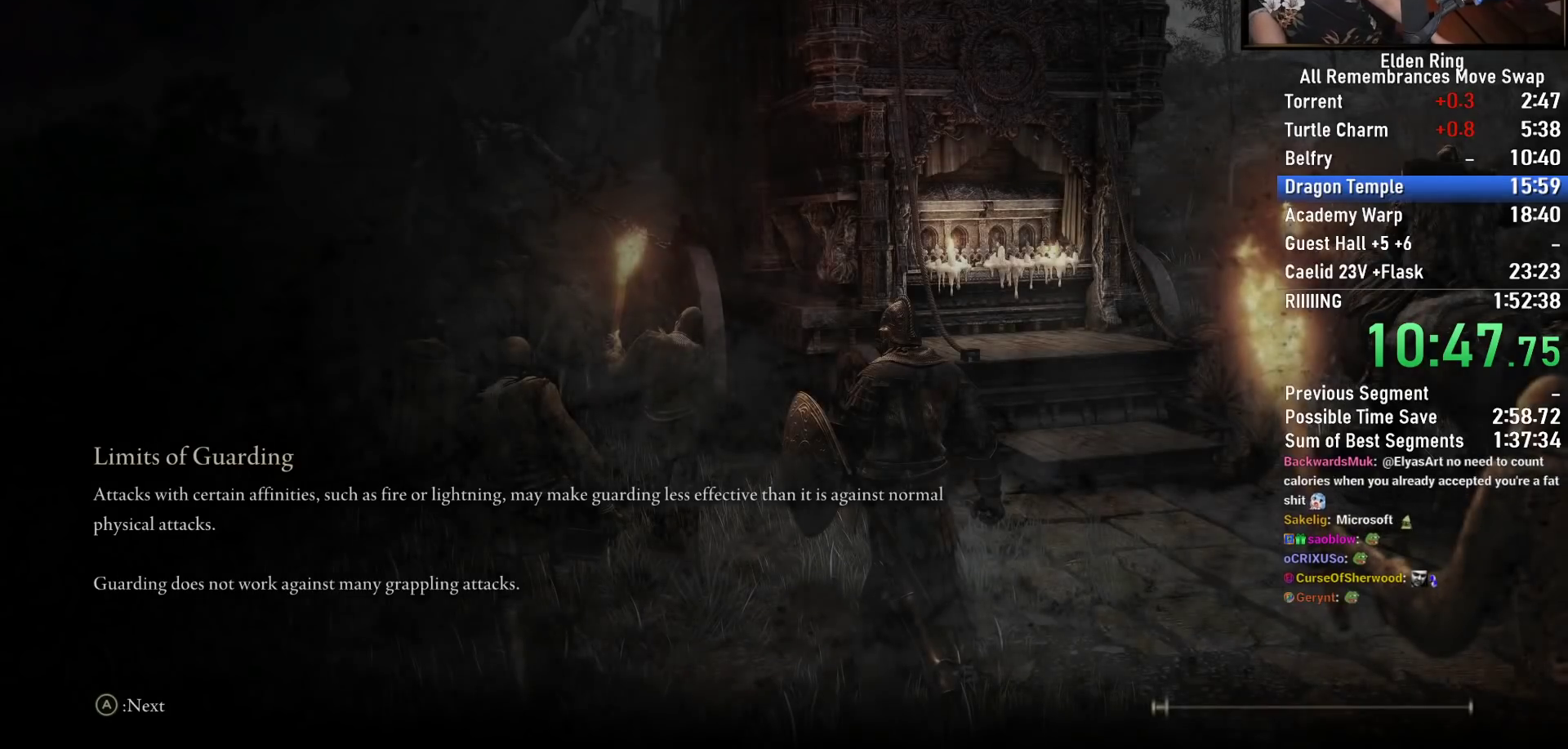
{"buttons": [], "left_stick": "center", "right_stick": "center", "events": []}
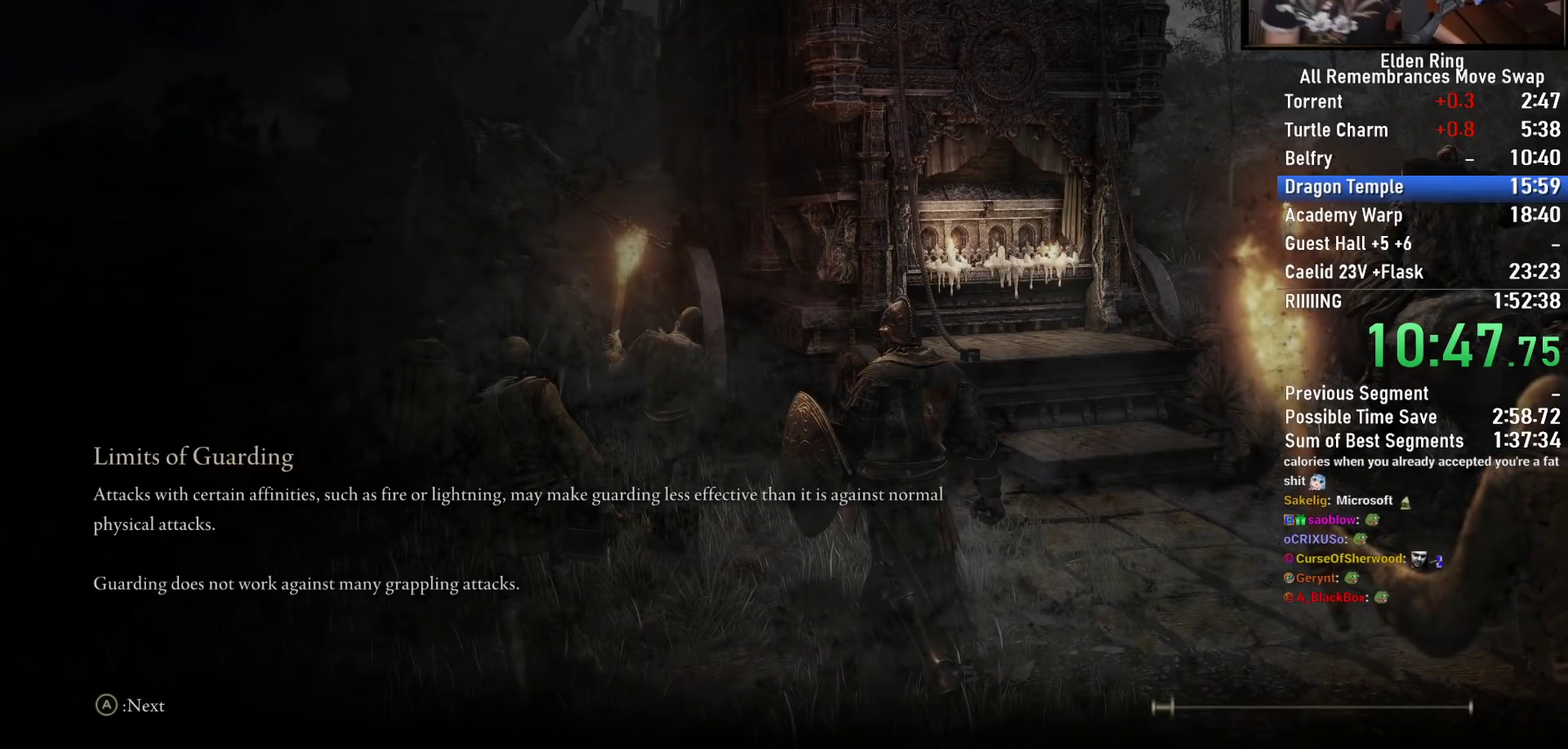
{"buttons": [], "left_stick": "center", "right_stick": "center", "events": []}
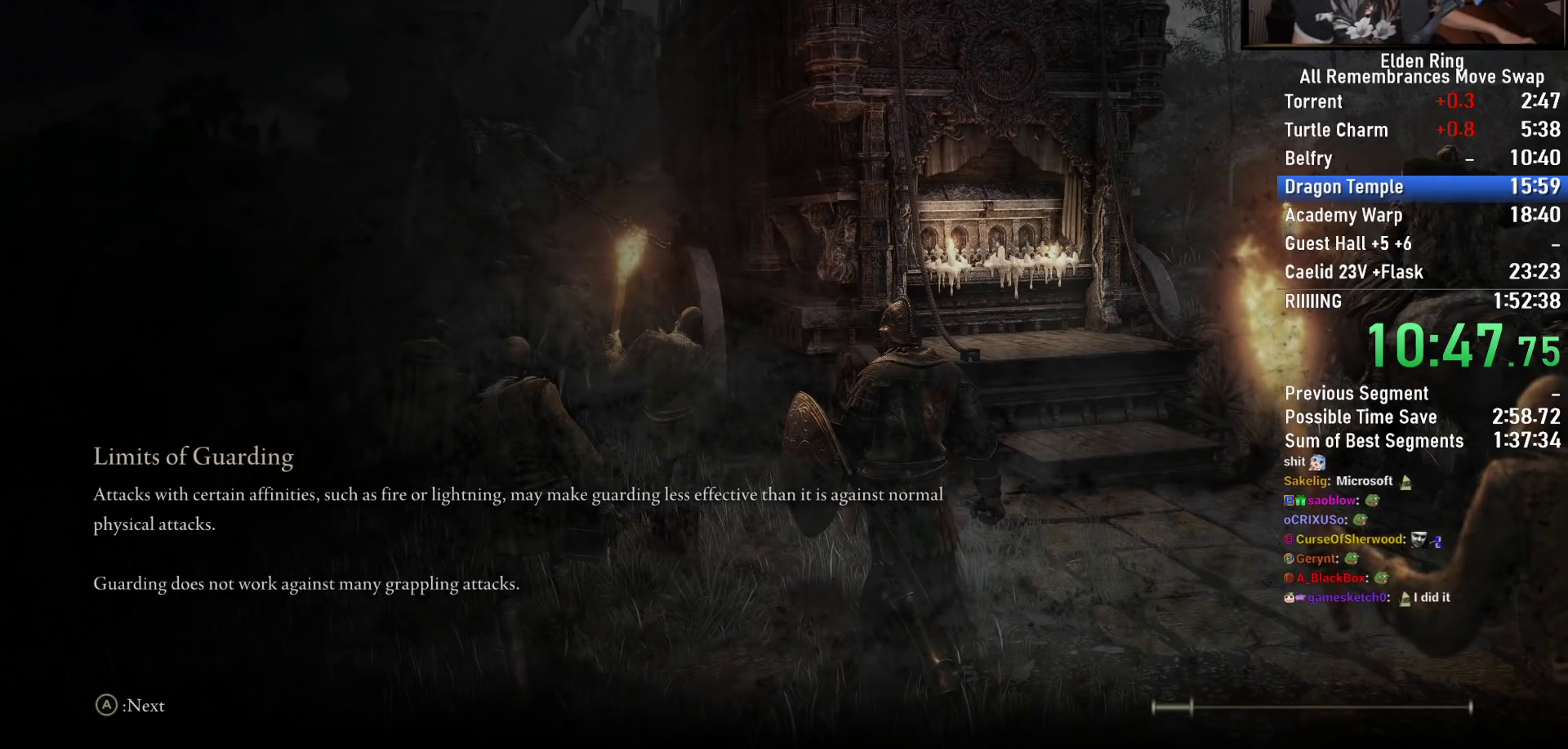
{"buttons": [], "left_stick": "center", "right_stick": "center", "events": []}
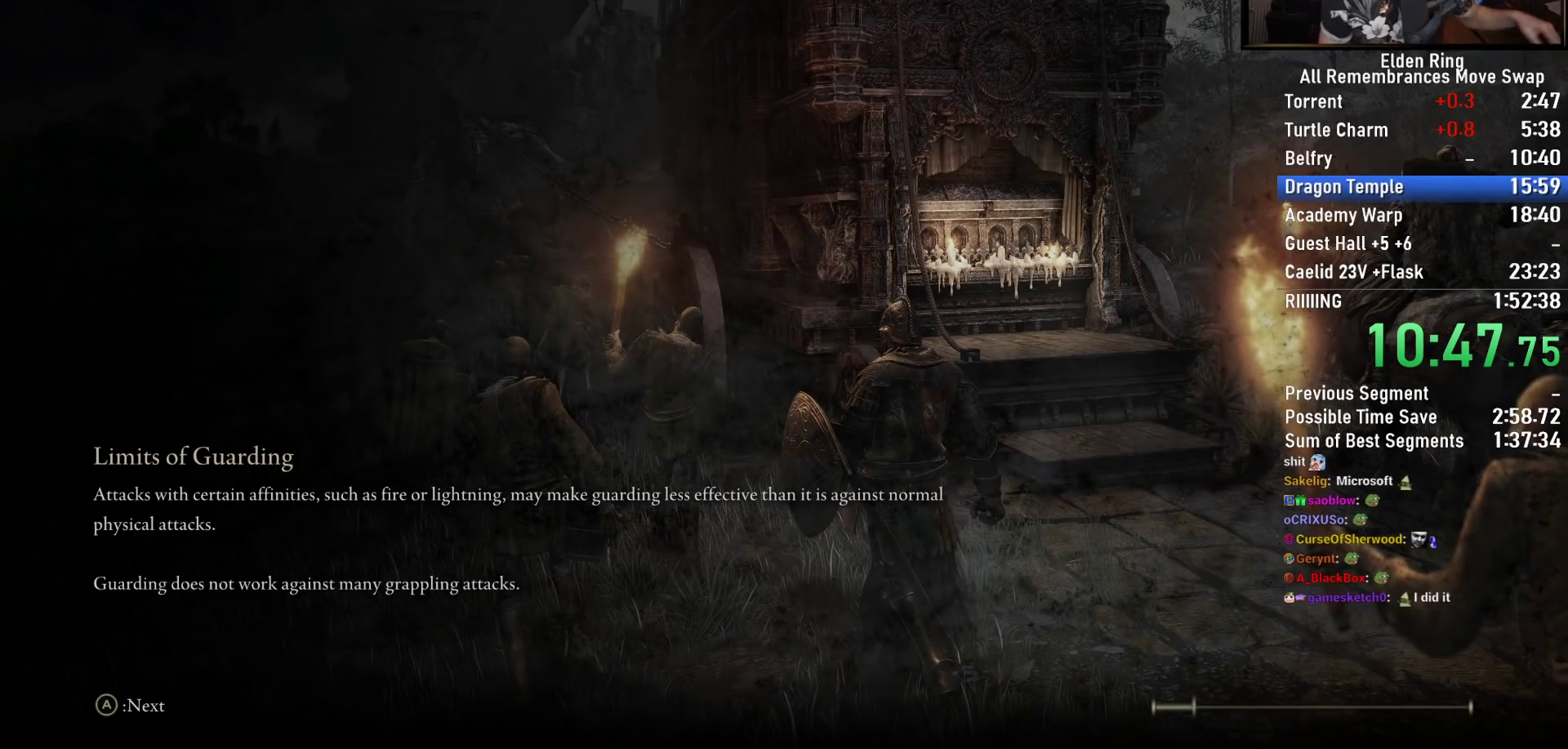
{"buttons": [], "left_stick": "center", "right_stick": "center", "events": []}
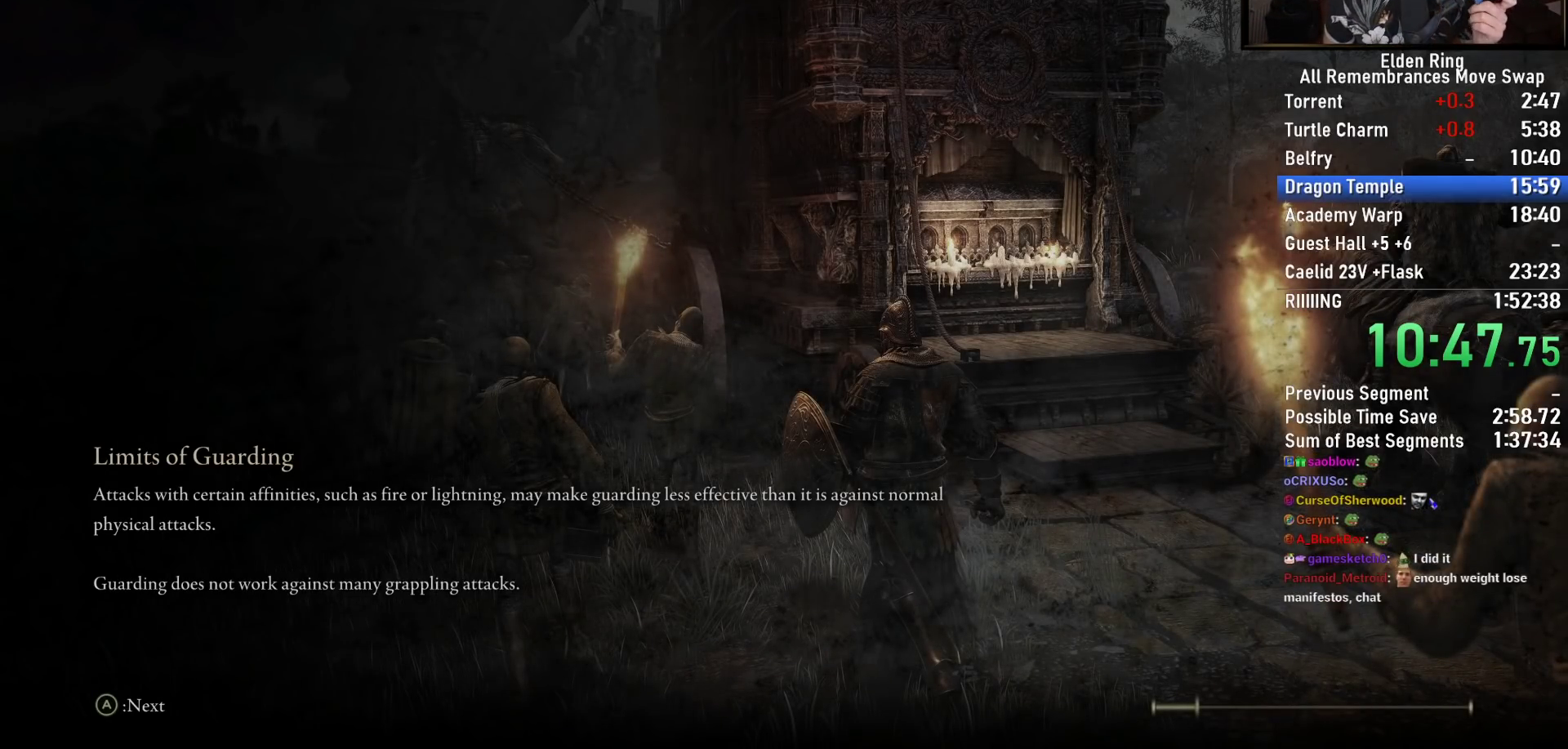
{"buttons": [], "left_stick": "center", "right_stick": "center", "events": []}
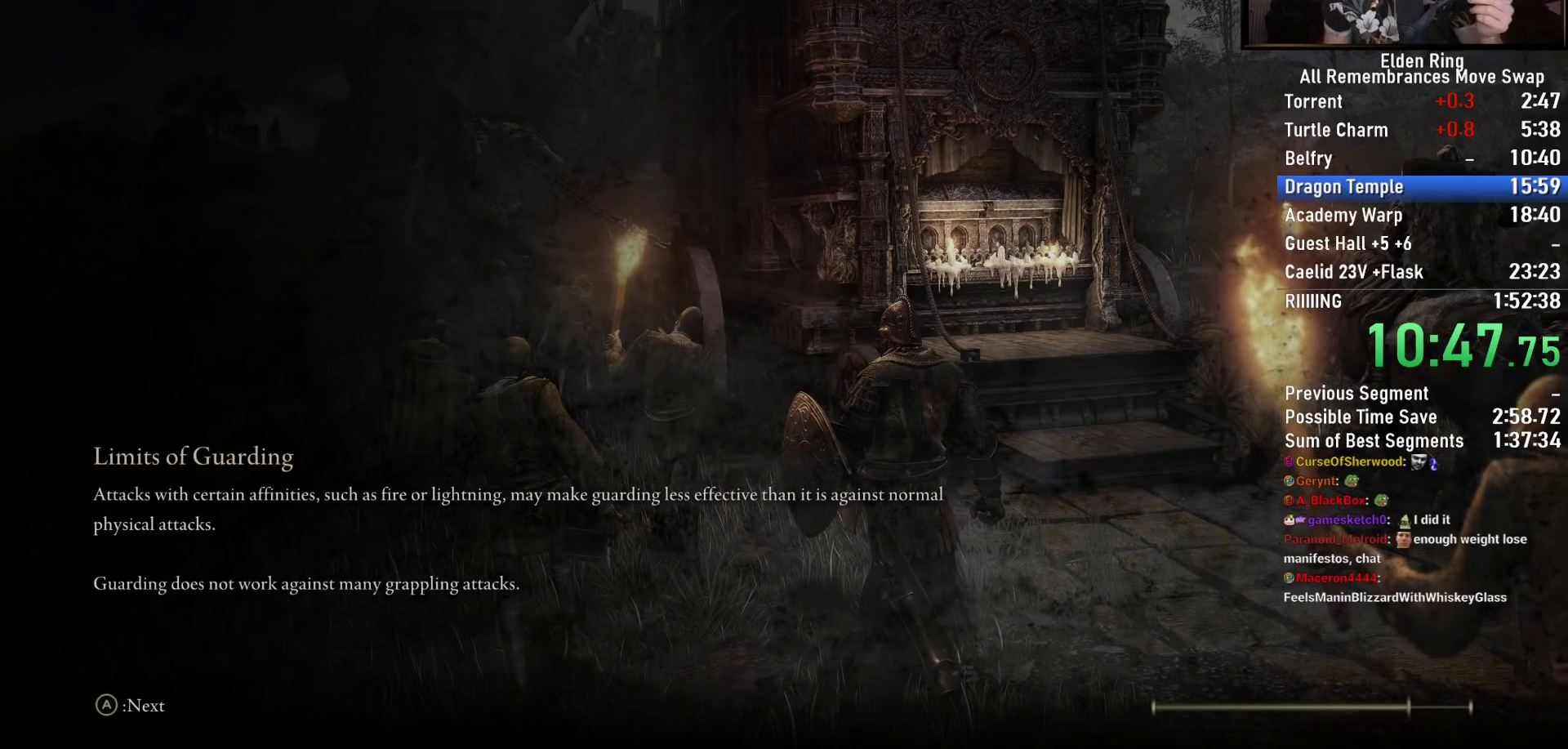
{"buttons": [], "left_stick": "center", "right_stick": "center", "events": []}
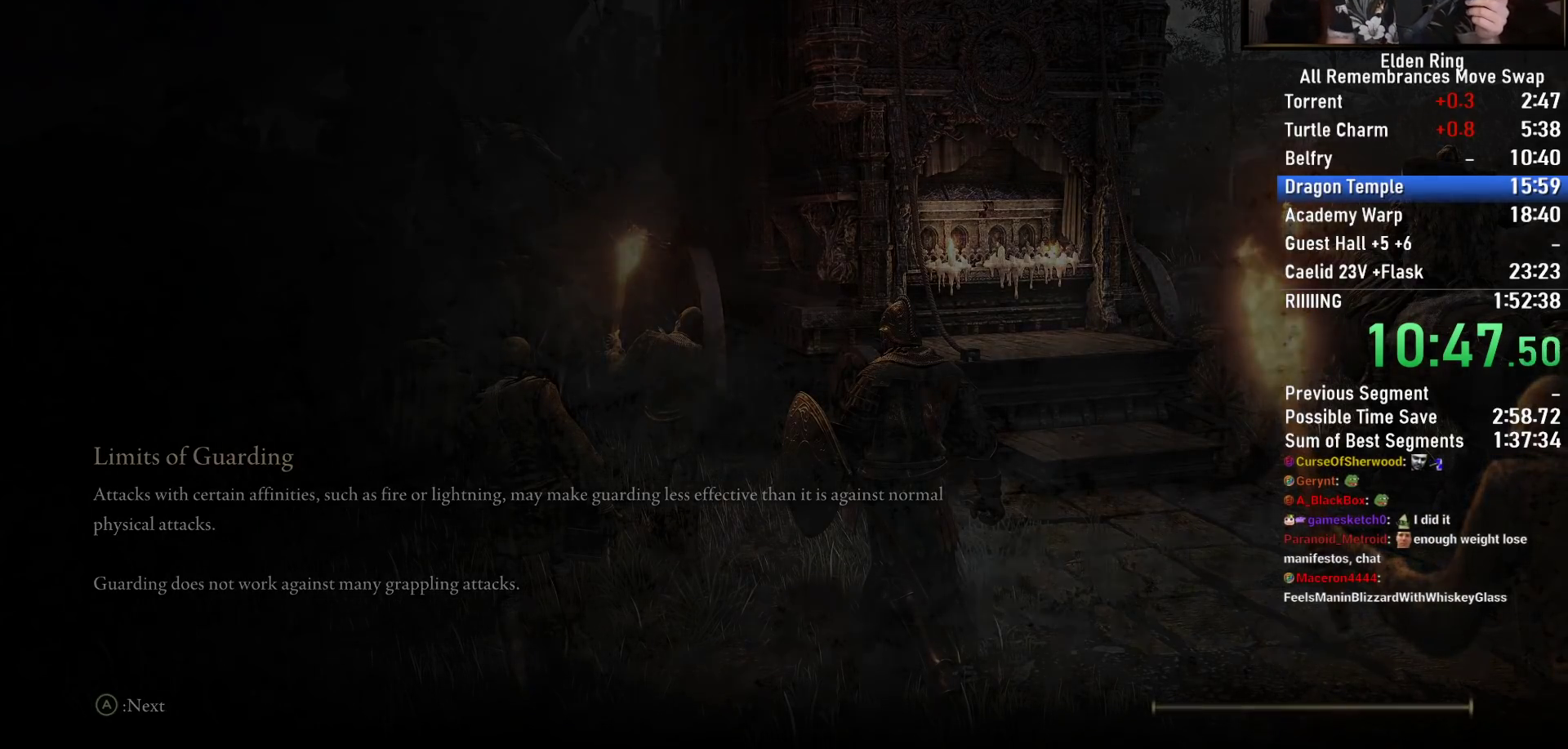
{"buttons": [], "left_stick": "center", "right_stick": "center", "events": []}
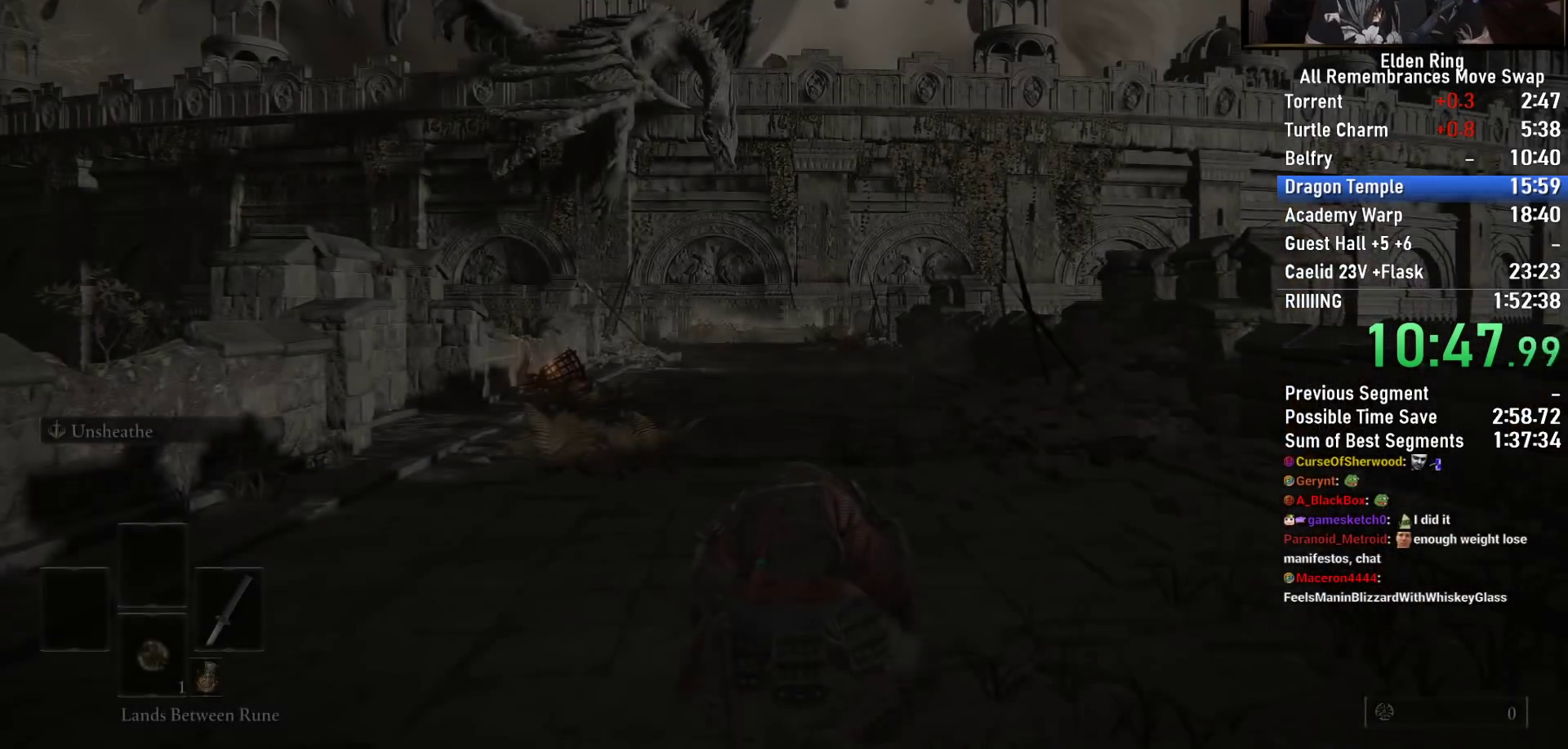
{"buttons": ["CIRCLE"], "left_stick": "up", "right_stick": "center", "events": [[200, "left_stick", "up"], [300, "CIRCLE", "down"]]}
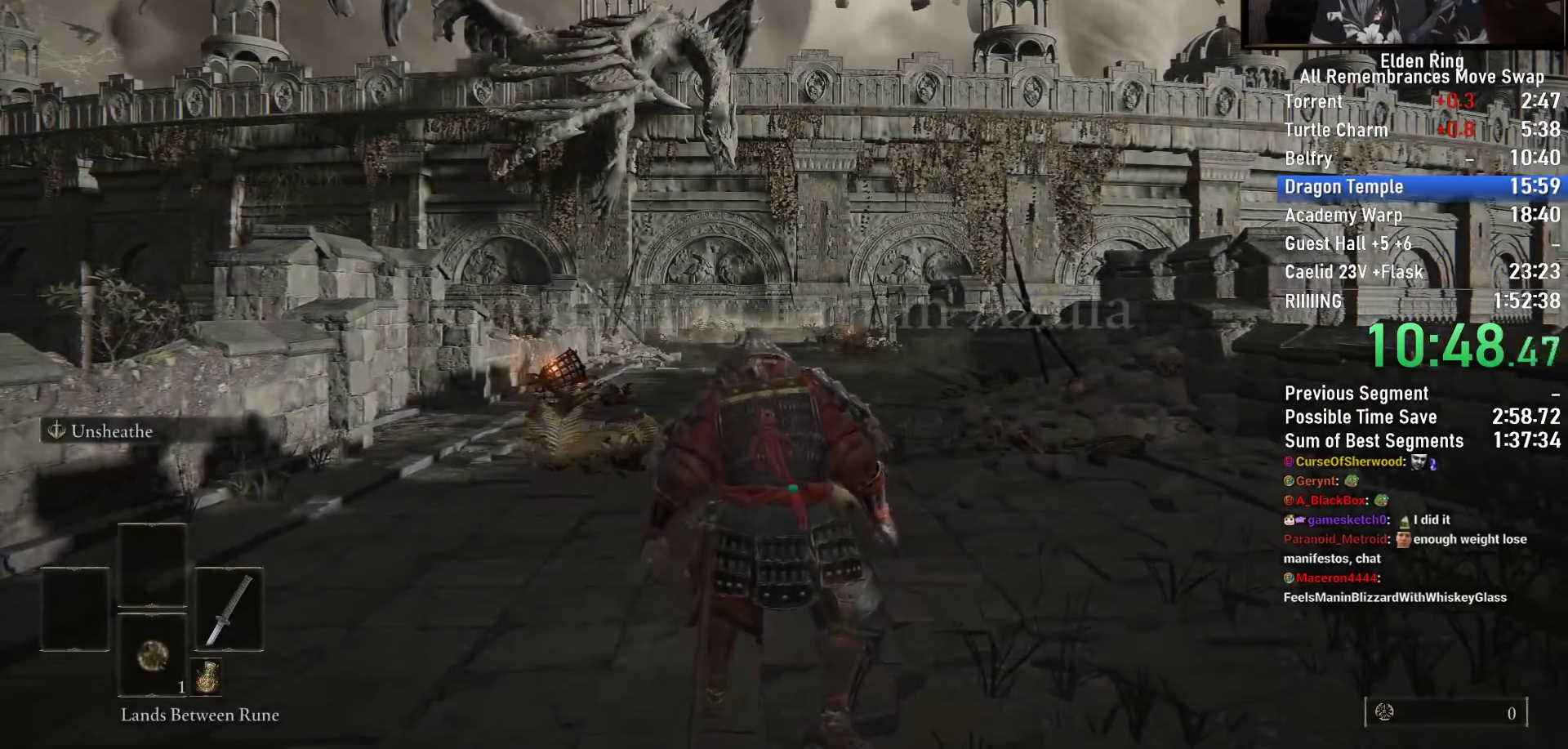
{"buttons": ["CIRCLE"], "left_stick": "up", "right_stick": "down-right", "events": [[400, "right_stick", "down-right"]]}
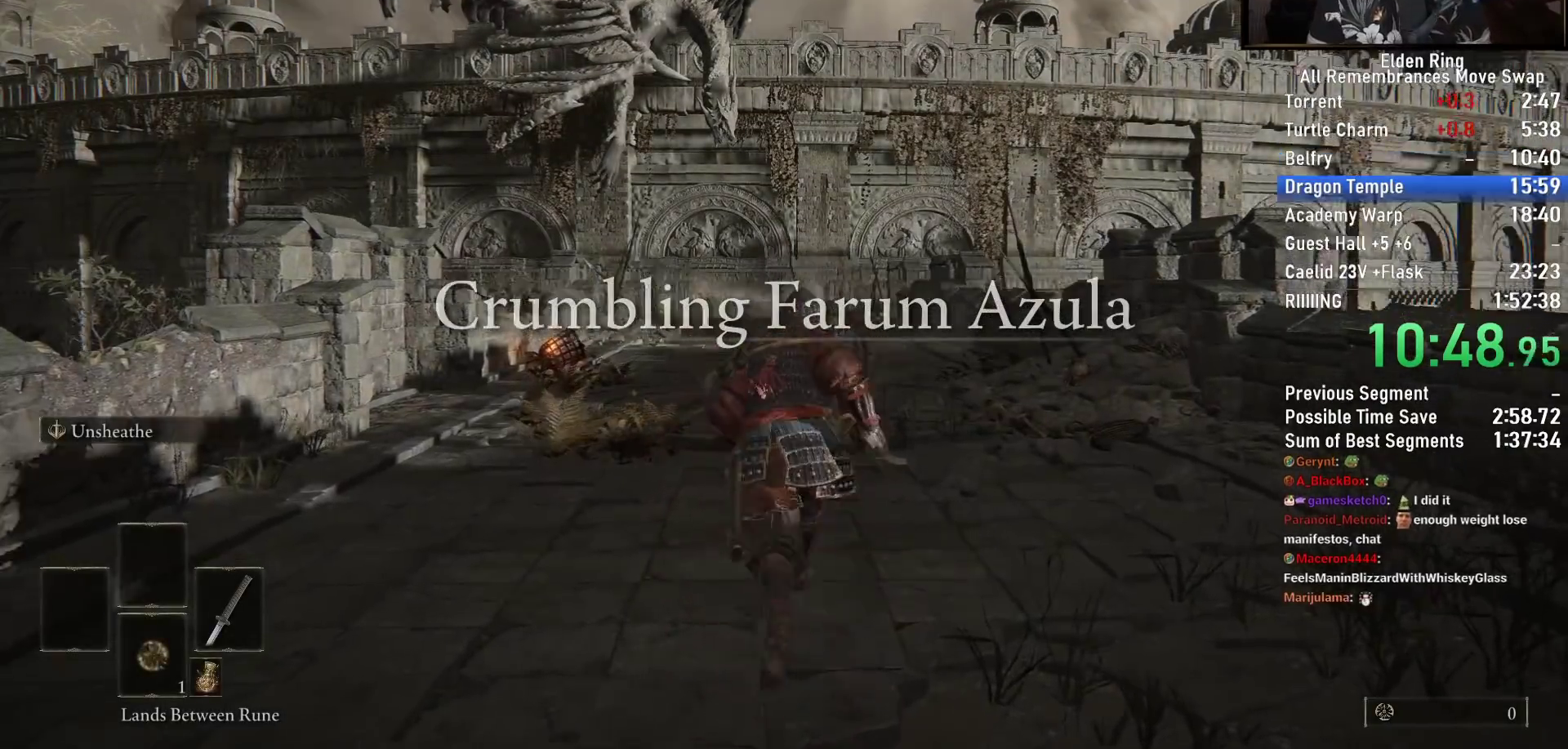
{"buttons": ["CIRCLE"], "left_stick": "up", "right_stick": "right", "events": [[50, "right_stick", "center"], [450, "right_stick", "right"]]}
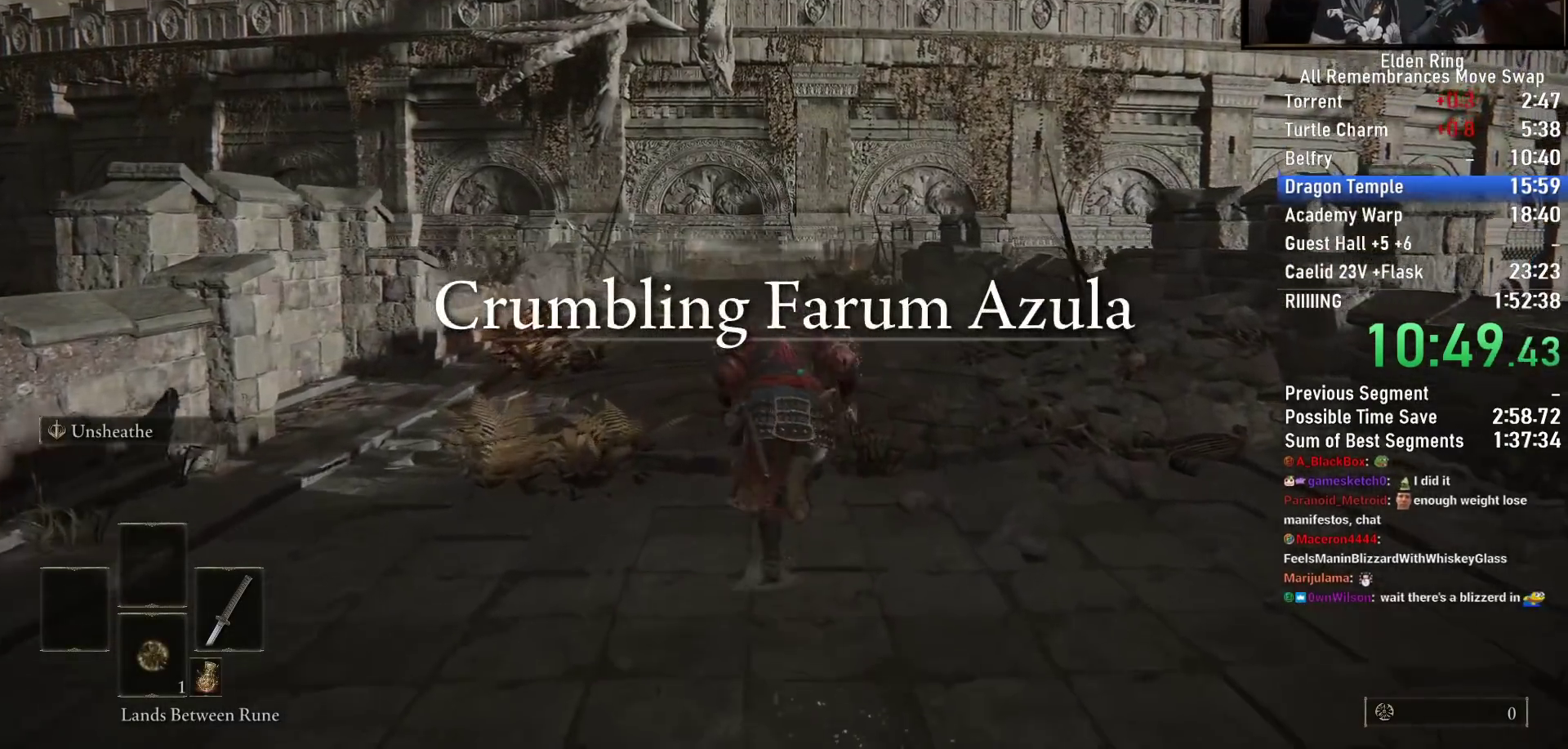
{"buttons": ["CIRCLE"], "left_stick": "up", "right_stick": "center", "events": [[33, "right_stick", "center"]]}
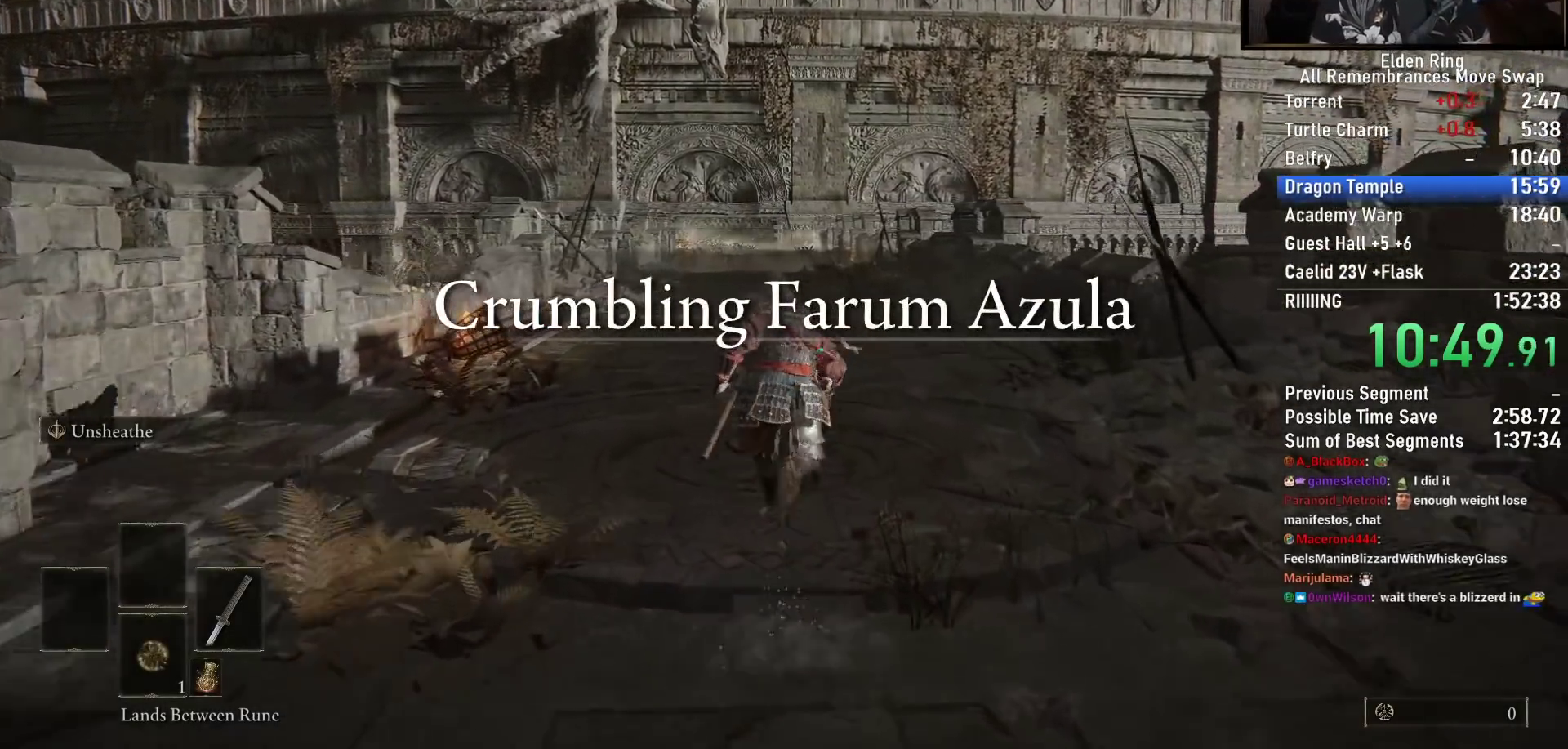
{"buttons": ["CIRCLE"], "left_stick": "up", "right_stick": "center", "events": []}
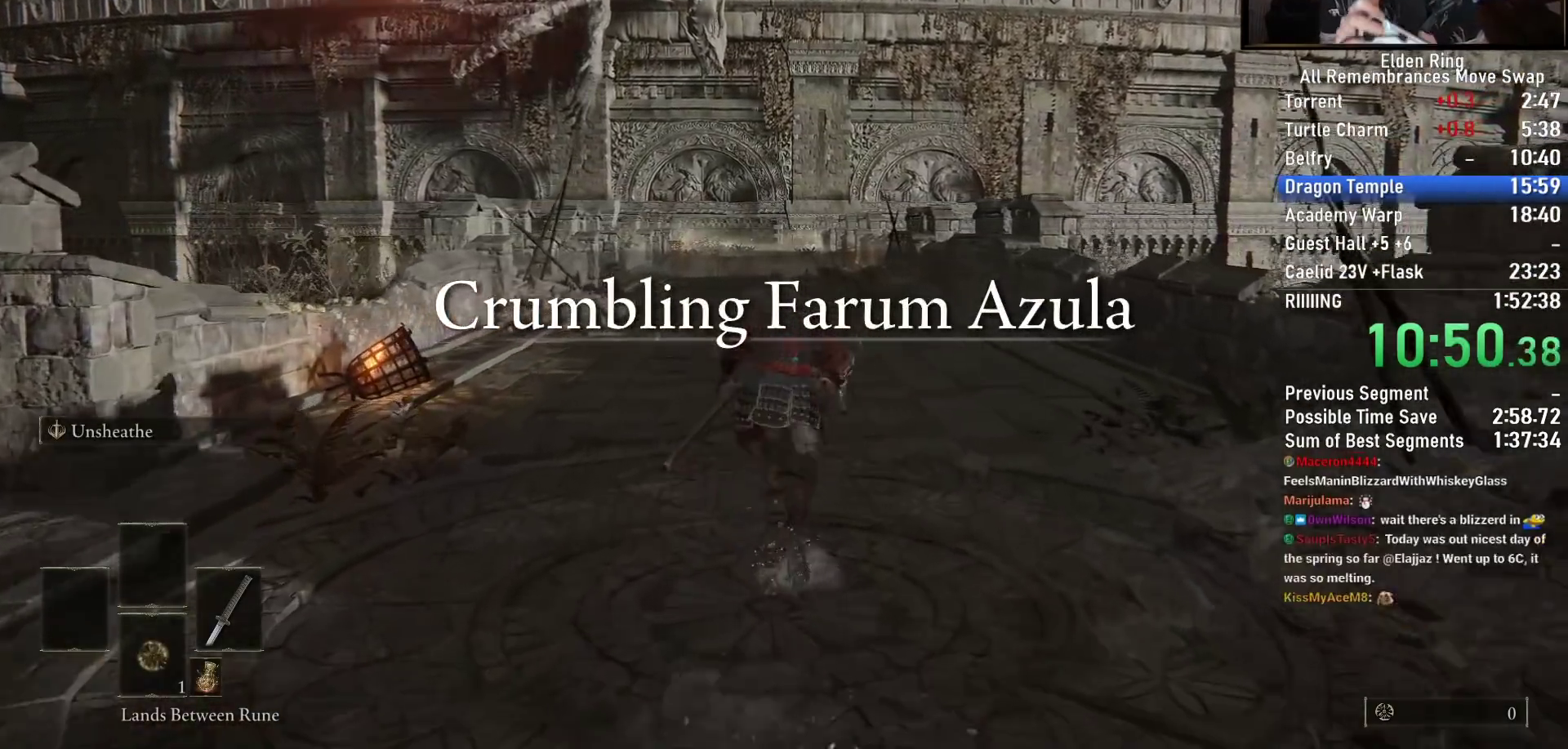
{"buttons": ["CIRCLE"], "left_stick": "up", "right_stick": "center", "events": []}
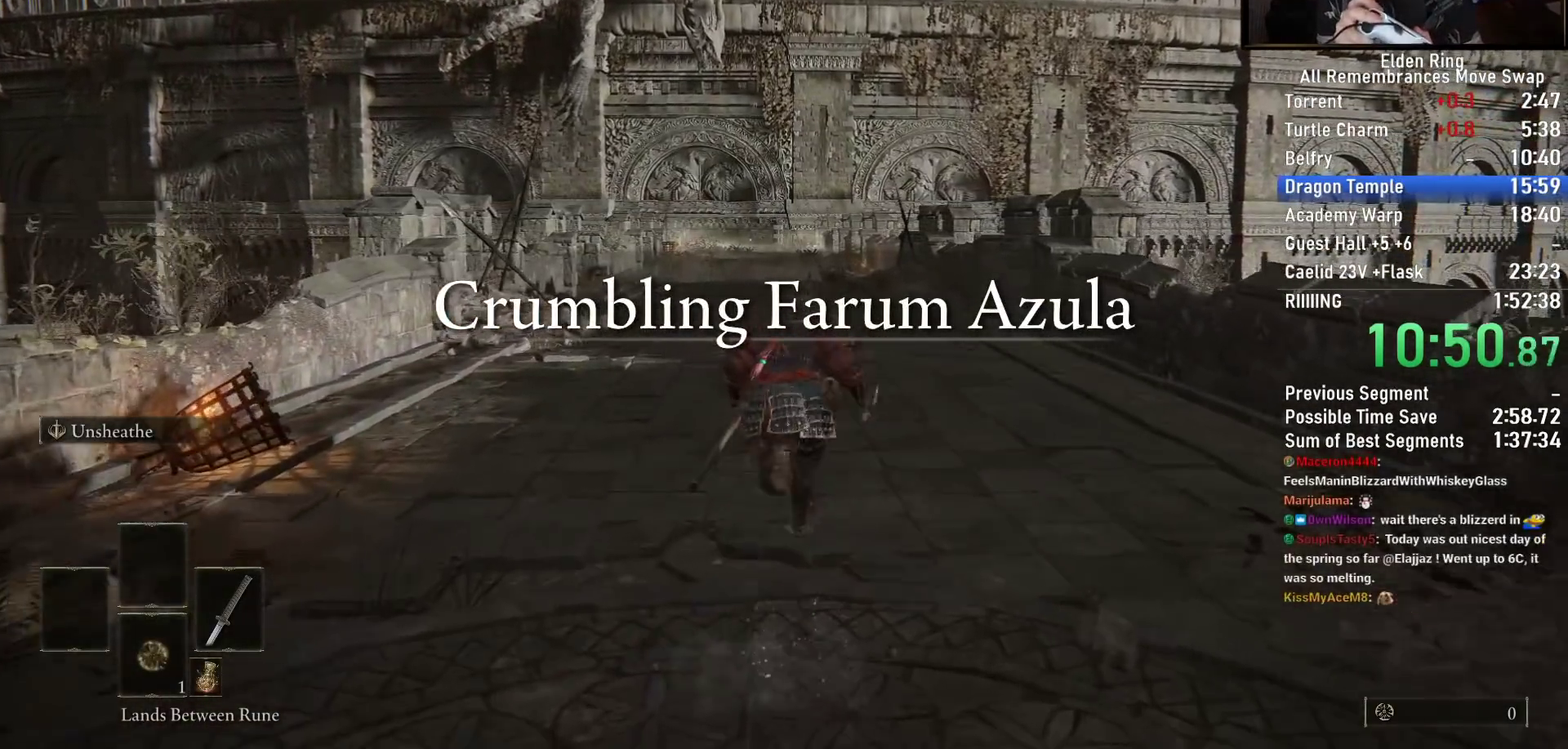
{"buttons": ["CIRCLE"], "left_stick": "up", "right_stick": "center", "events": []}
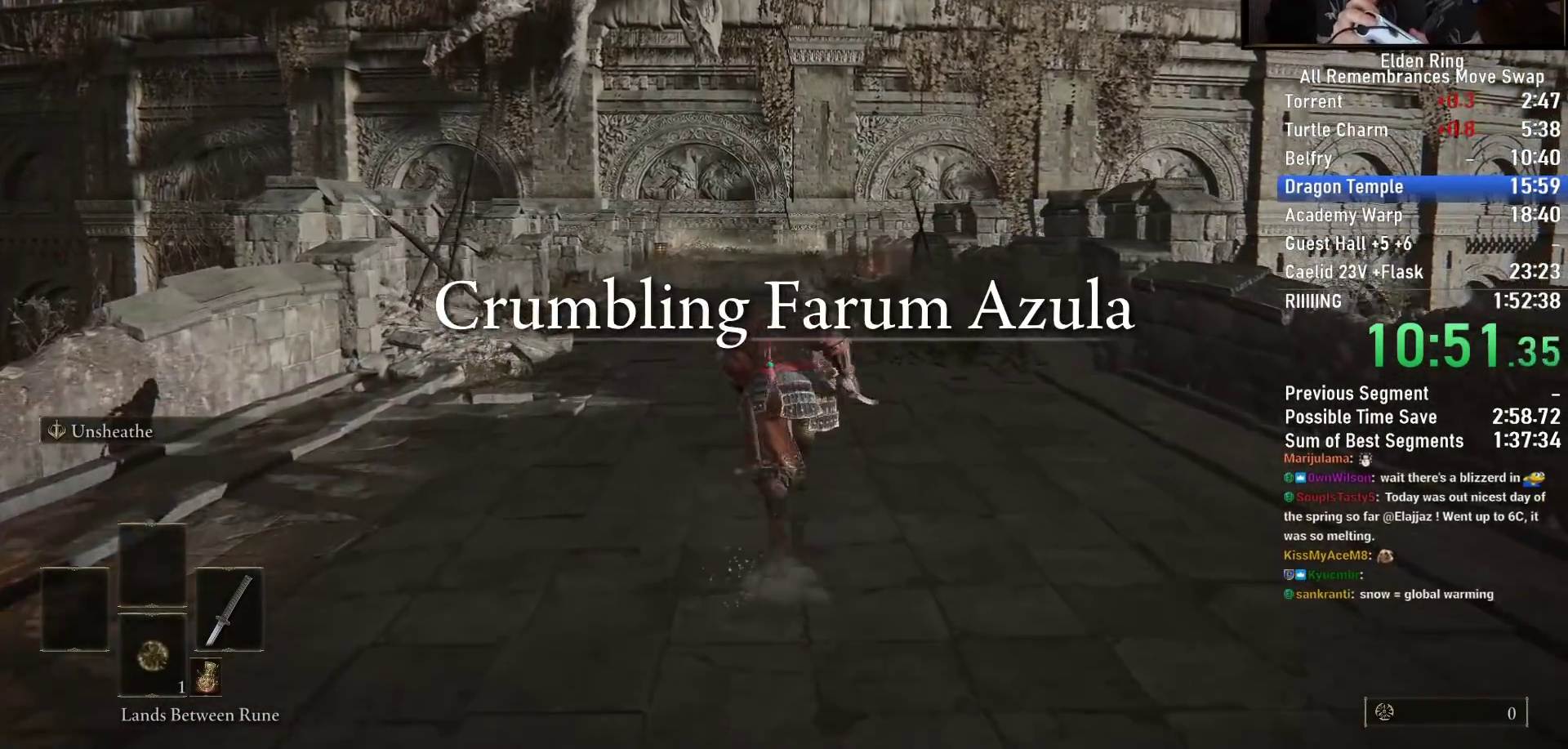
{"buttons": ["CIRCLE"], "left_stick": "up", "right_stick": "center", "events": []}
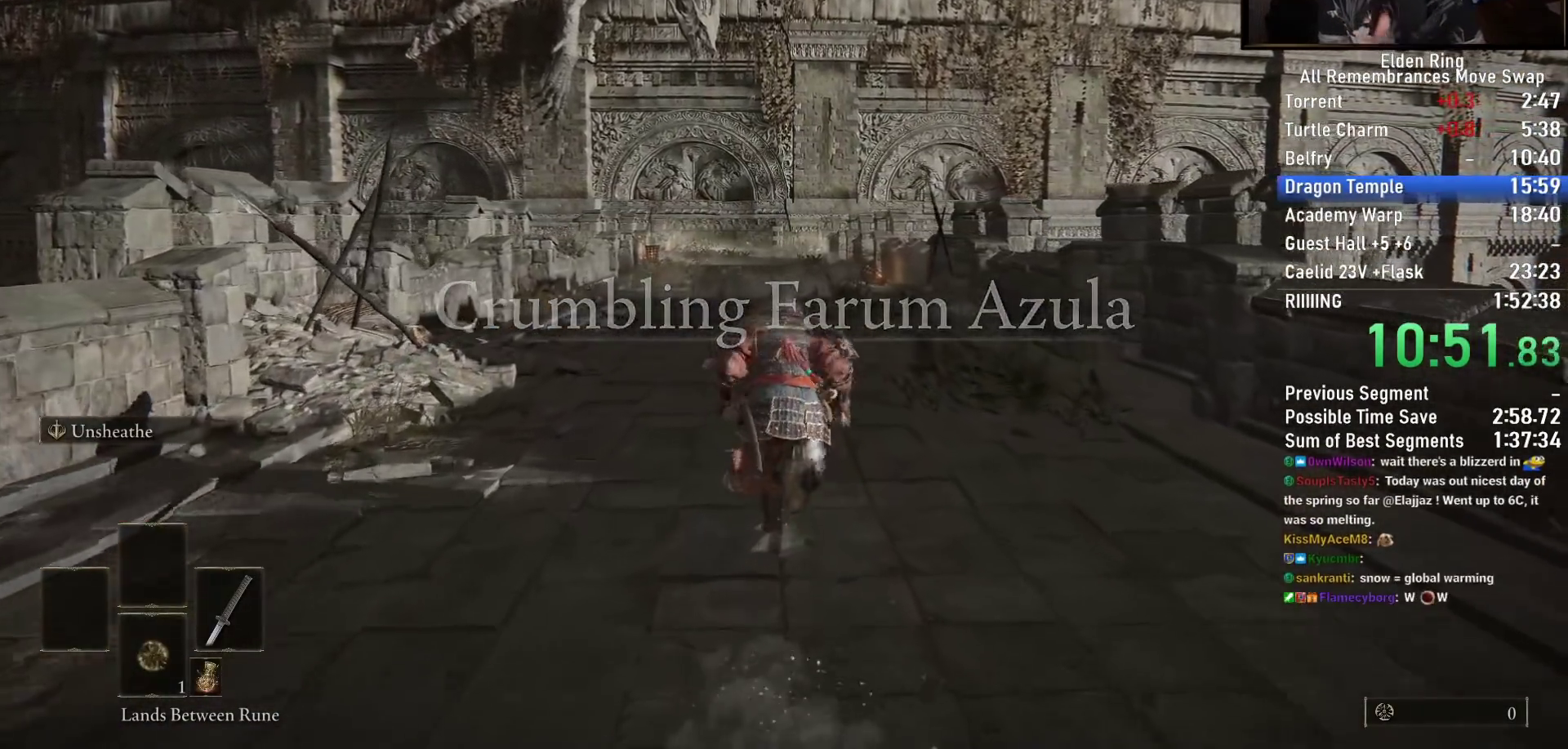
{"buttons": ["CIRCLE"], "left_stick": "up", "right_stick": "center", "events": []}
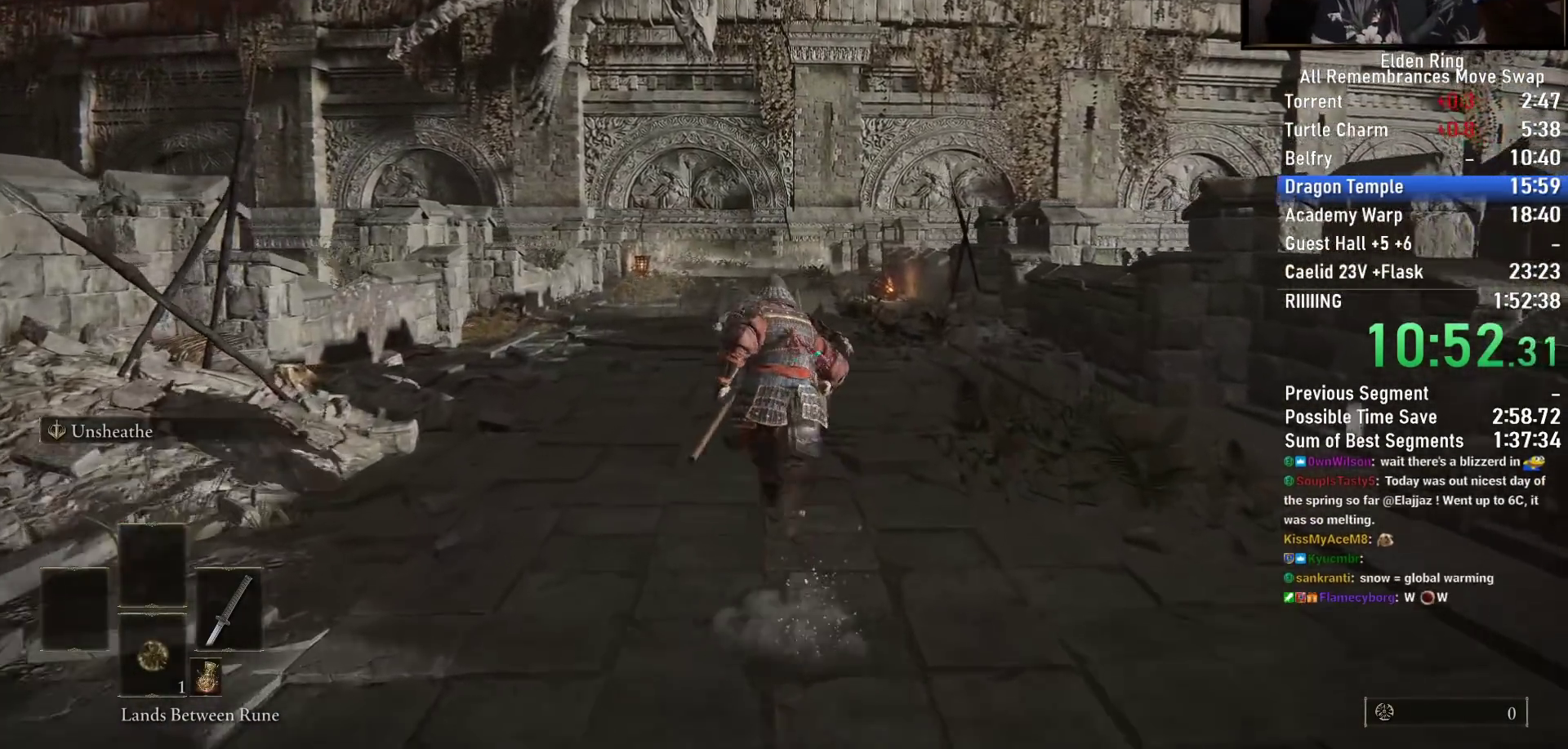
{"buttons": ["CIRCLE"], "left_stick": "up", "right_stick": "center", "events": []}
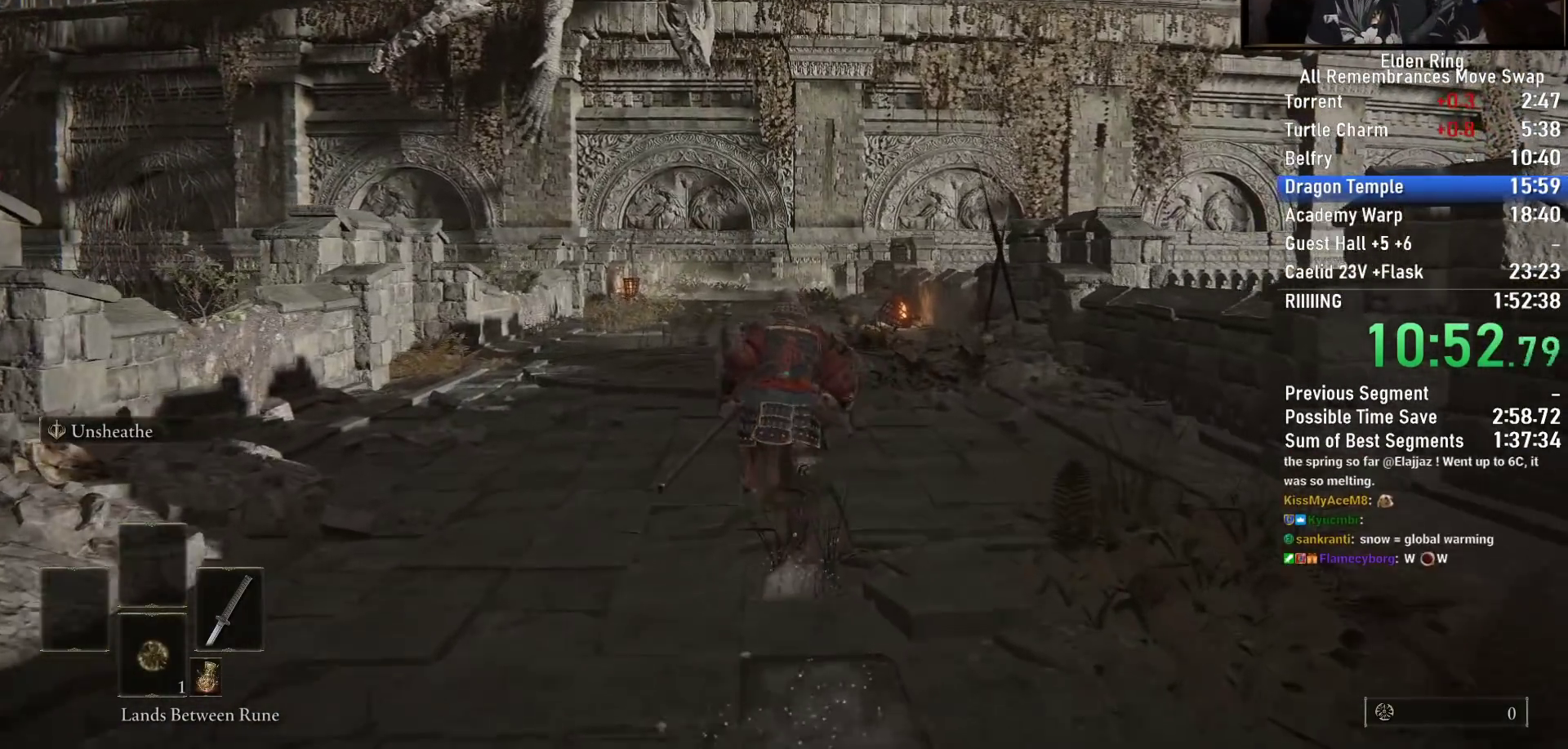
{"buttons": ["CIRCLE"], "left_stick": "up", "right_stick": "center", "events": []}